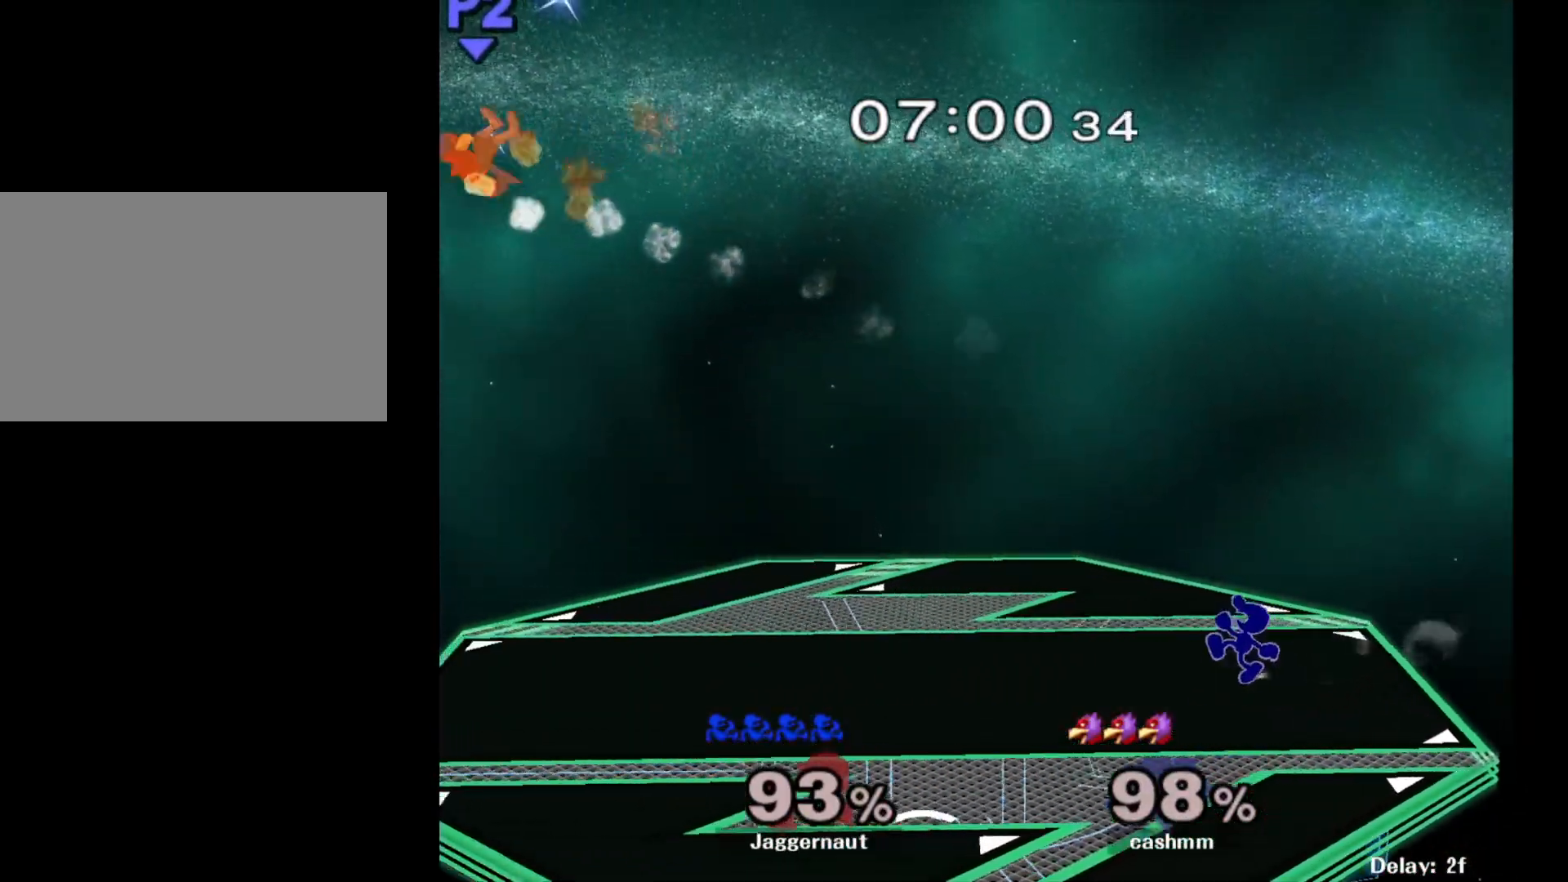
Gameplay with a controller (Nintendo layout); each line is a JSON object with the inputs held at the frame after it. "events" lists button and stick changes between this image and that frame as [ms after this image, input, new state], when the widget could be followed in between. Not read: L3 R3.
{"buttons": [], "left_stick": "left", "right_stick": "center", "events": []}
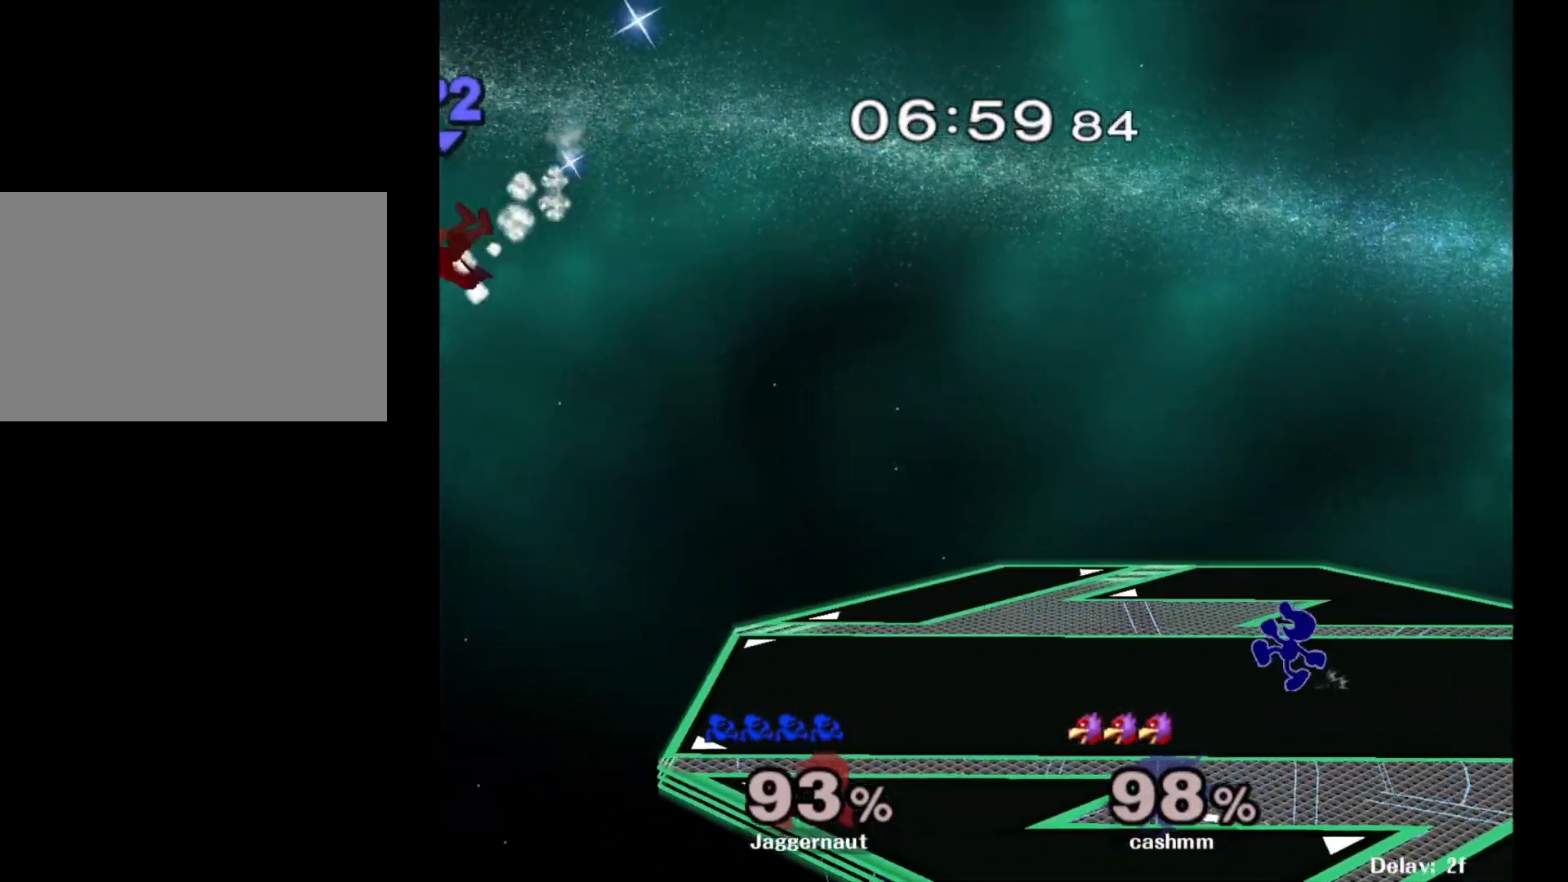
{"buttons": [], "left_stick": "left", "right_stick": "center", "events": [[150, "left_stick", "down-left"], [167, "Y", "down"], [250, "R1", "down"], [350, "Y", "up"], [383, "R1", "up"], [433, "left_stick", "left"]]}
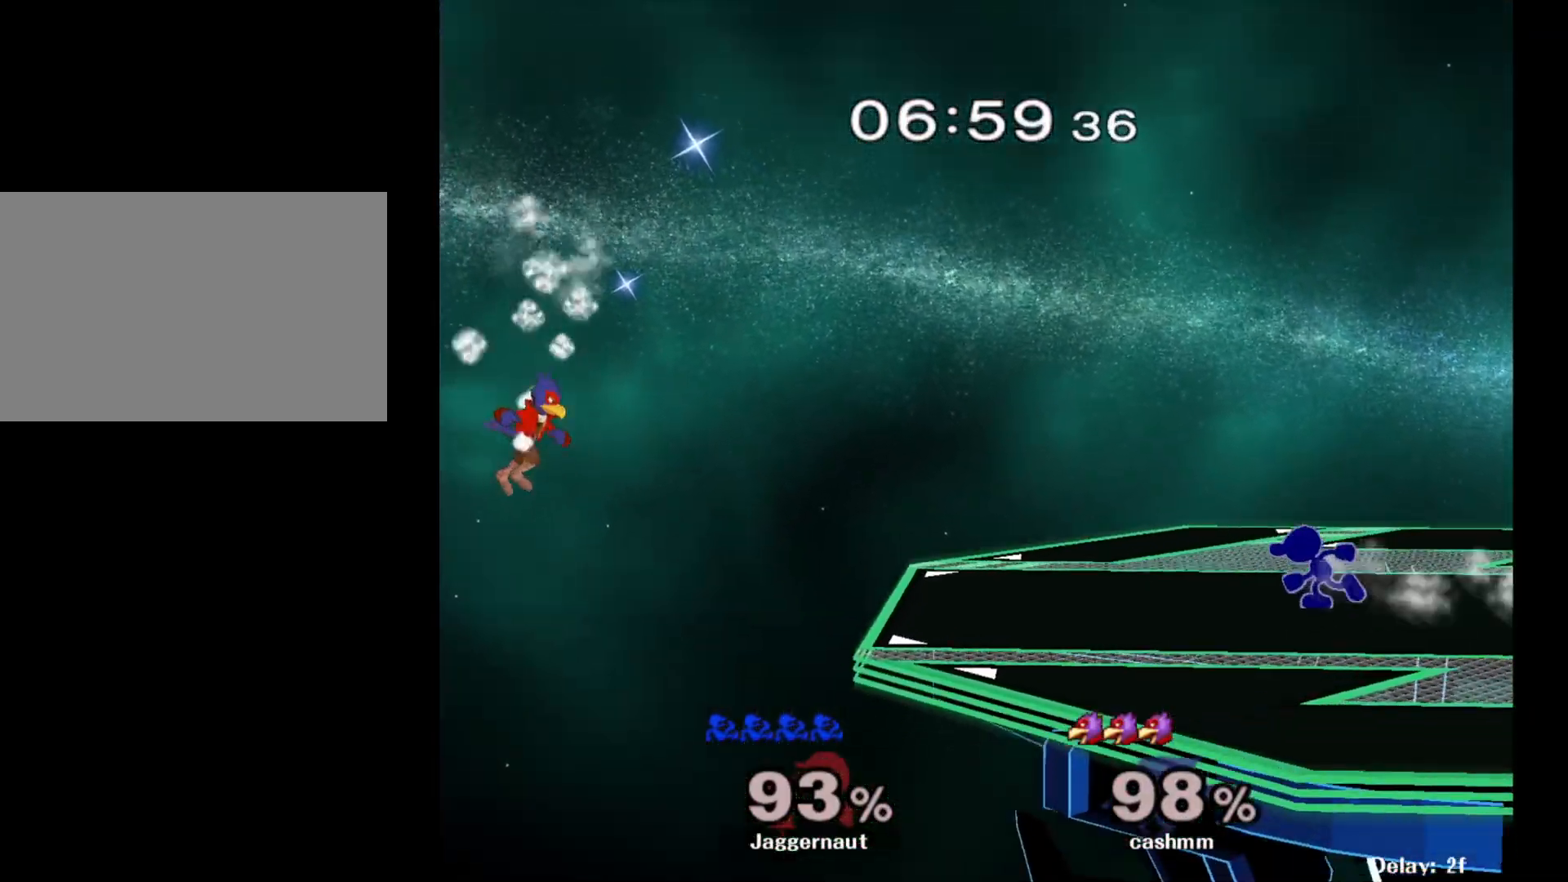
{"buttons": [], "left_stick": "left", "right_stick": "center", "events": []}
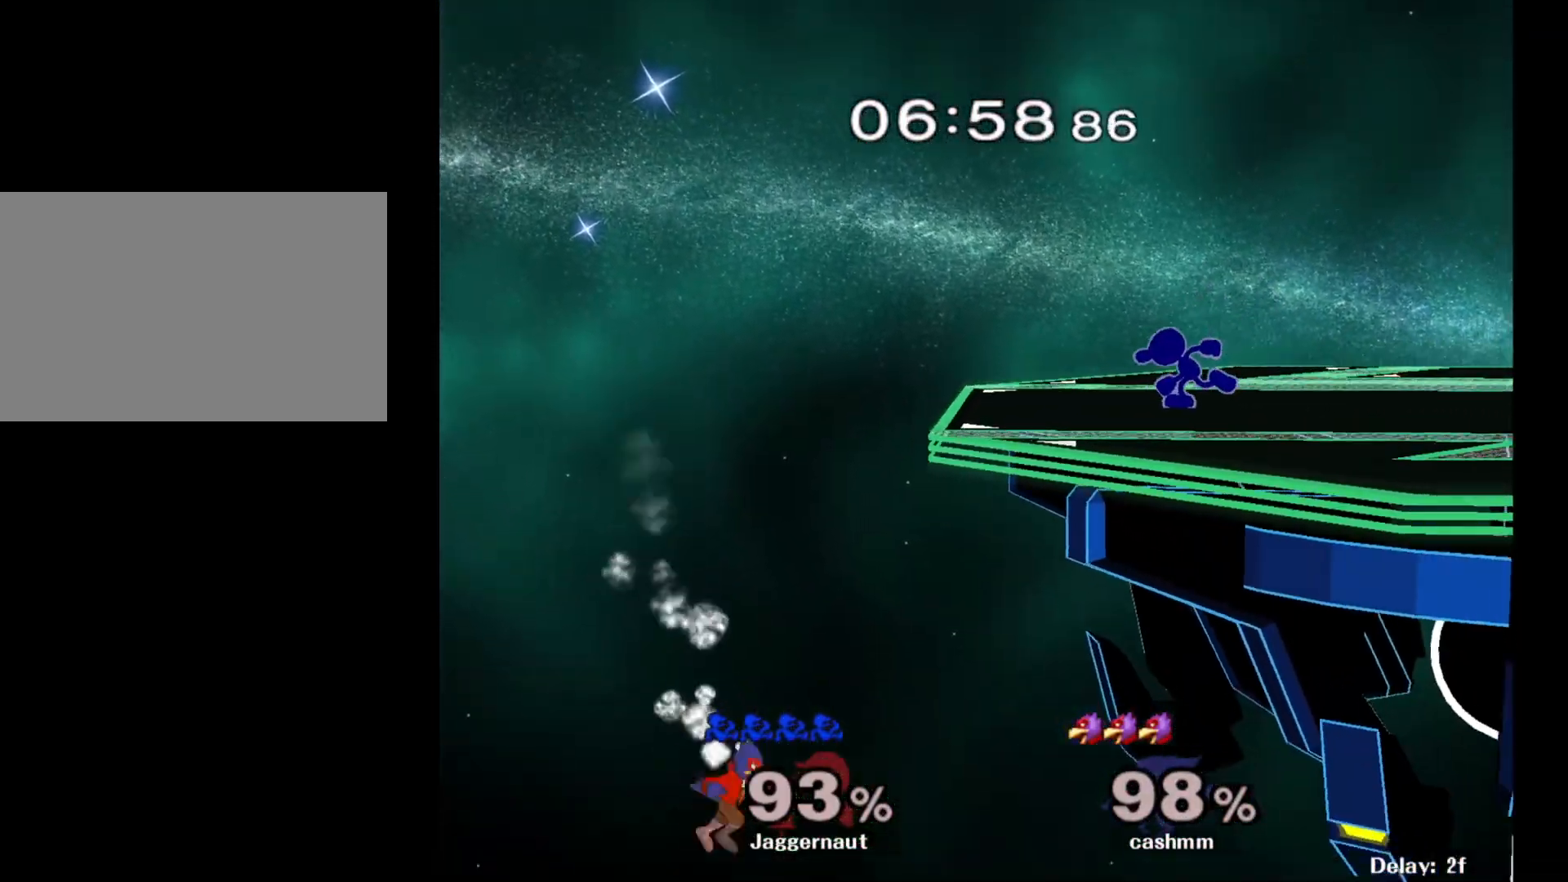
{"buttons": [], "left_stick": "down", "right_stick": "center", "events": [[417, "left_stick", "down"]]}
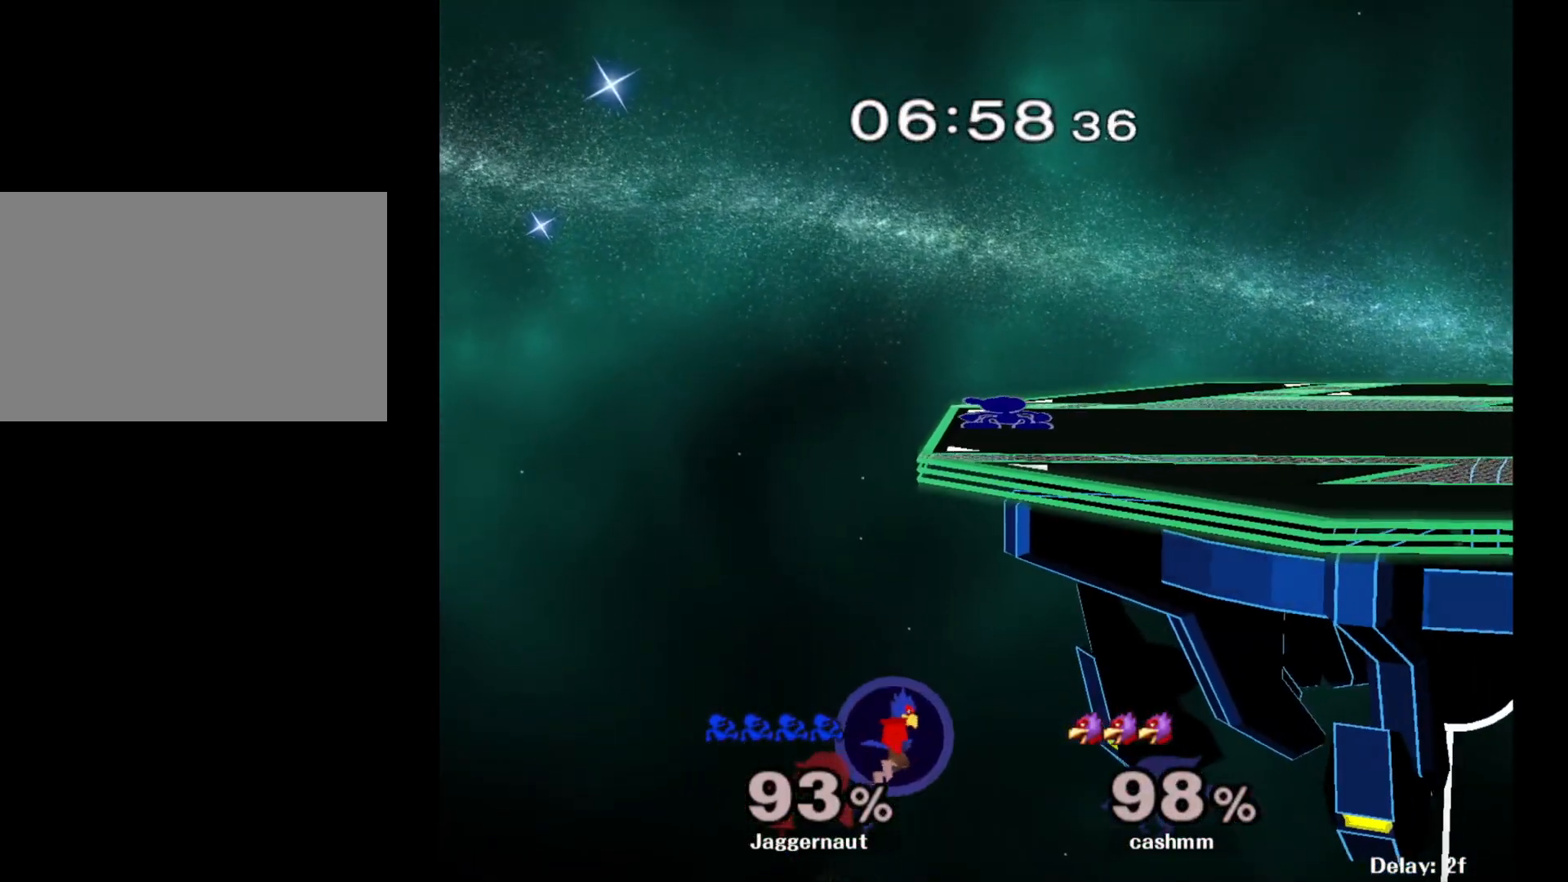
{"buttons": [], "left_stick": "right", "right_stick": "center", "events": [[83, "left_stick", "center"], [167, "Y", "down"], [167, "left_stick", "down-right"], [267, "R1", "down"], [333, "Y", "up"], [350, "left_stick", "center"], [400, "R1", "up"], [433, "left_stick", "right"]]}
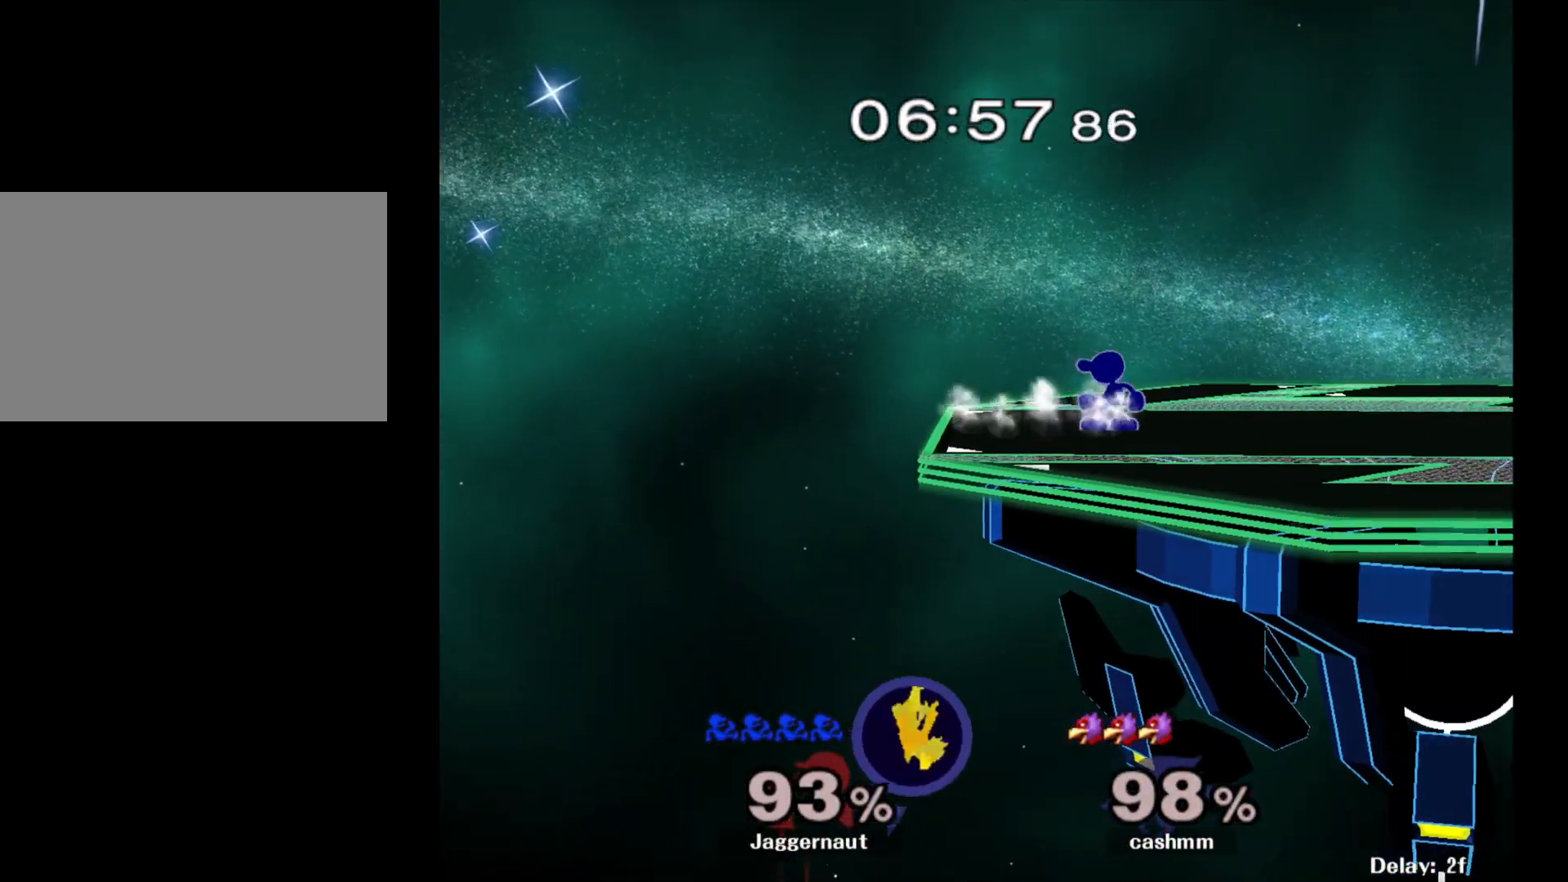
{"buttons": [], "left_stick": "center", "right_stick": "center", "events": [[233, "left_stick", "down-right"], [267, "Y", "down"], [350, "R1", "down"], [417, "Y", "up"], [450, "R1", "up"], [467, "left_stick", "center"]]}
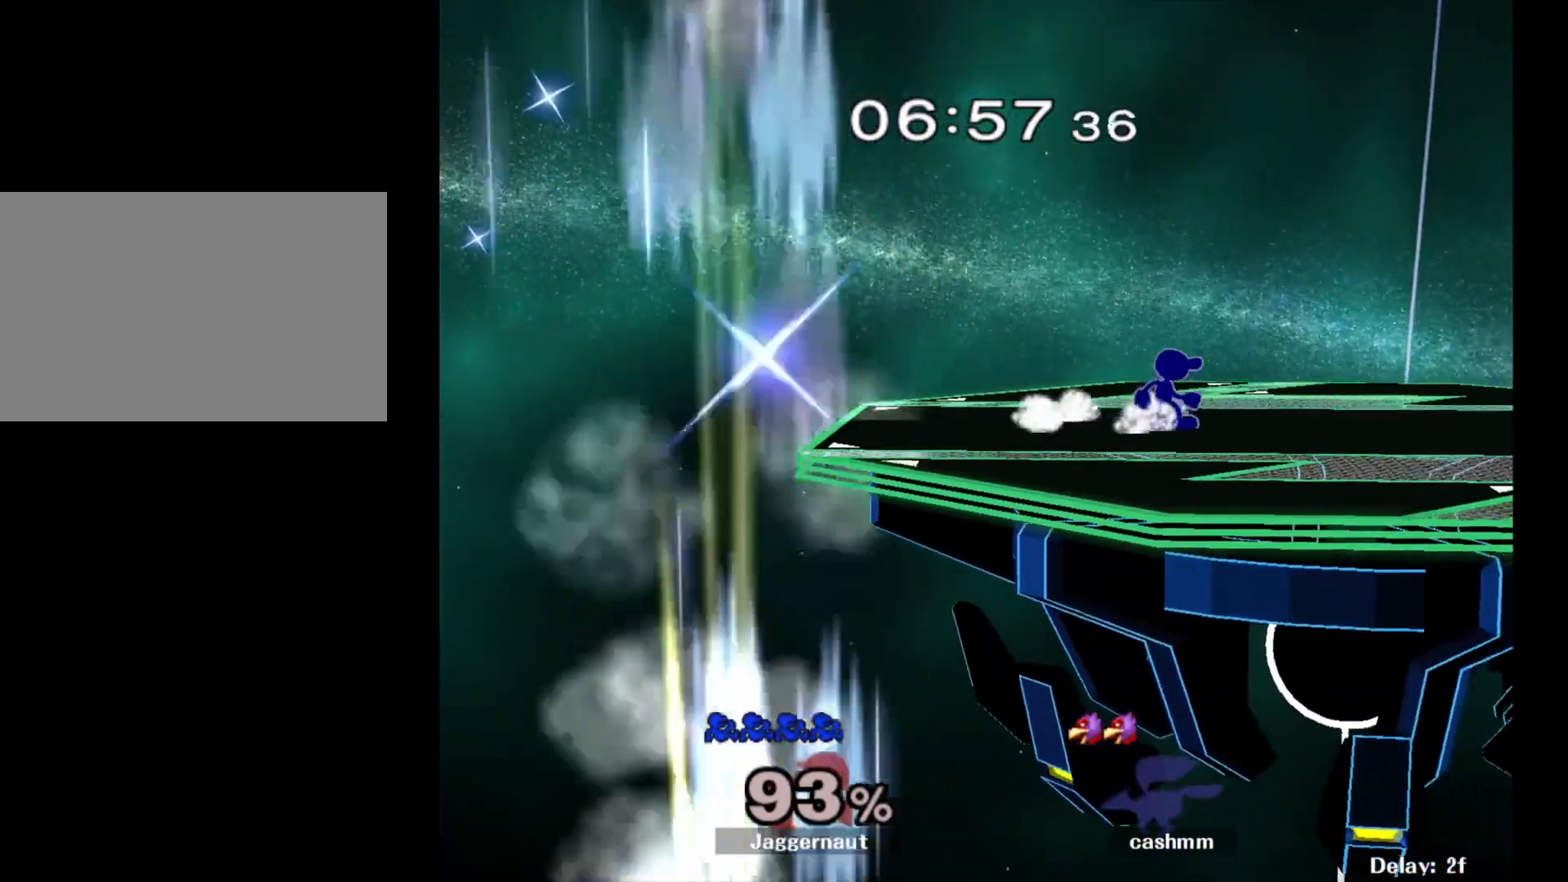
{"buttons": [], "left_stick": "center", "right_stick": "center", "events": [[33, "left_stick", "down-right"], [50, "Y", "down"], [117, "R1", "down"], [183, "Y", "up"], [217, "R1", "up"], [217, "left_stick", "center"], [300, "Y", "down"], [300, "left_stick", "down-right"], [367, "R1", "down"], [450, "Y", "up"], [483, "R1", "up"], [483, "left_stick", "center"]]}
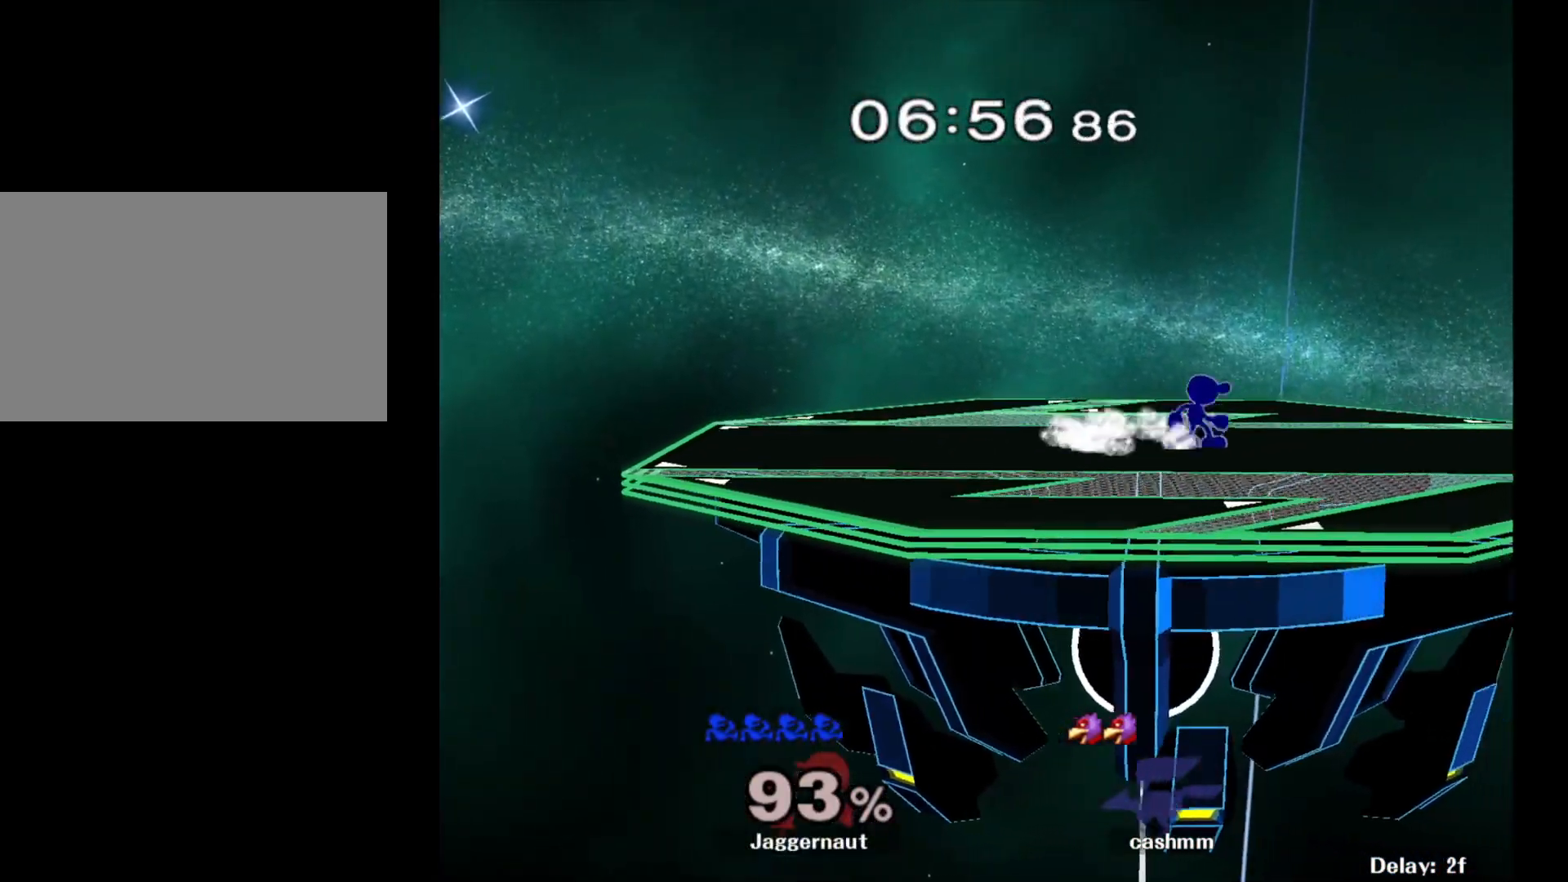
{"buttons": ["Y"], "left_stick": "down-right", "right_stick": "center", "events": [[67, "left_stick", "down-right"], [83, "Y", "down"], [150, "R1", "down"], [217, "Y", "up"], [250, "left_stick", "center"], [267, "R1", "up"], [350, "left_stick", "left"], [467, "Y", "down"], [483, "left_stick", "down-right"]]}
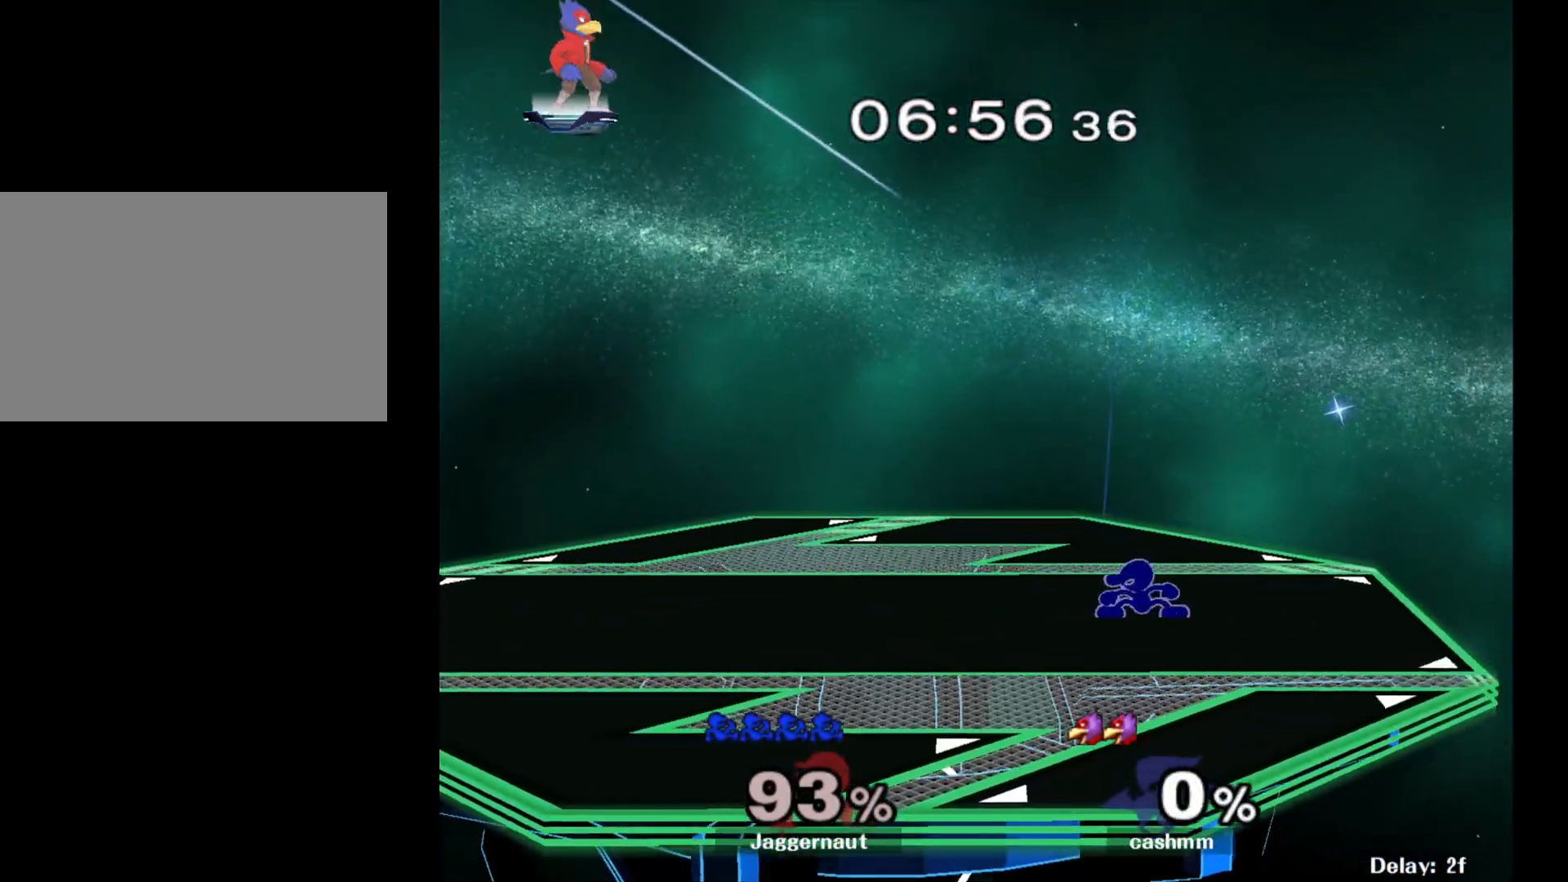
{"buttons": ["Y"], "left_stick": "down-right", "right_stick": "center", "events": [[33, "R1", "down"], [117, "Y", "up"], [133, "R1", "up"], [167, "left_stick", "center"], [267, "left_stick", "left"], [483, "Y", "down"], [483, "left_stick", "down-right"]]}
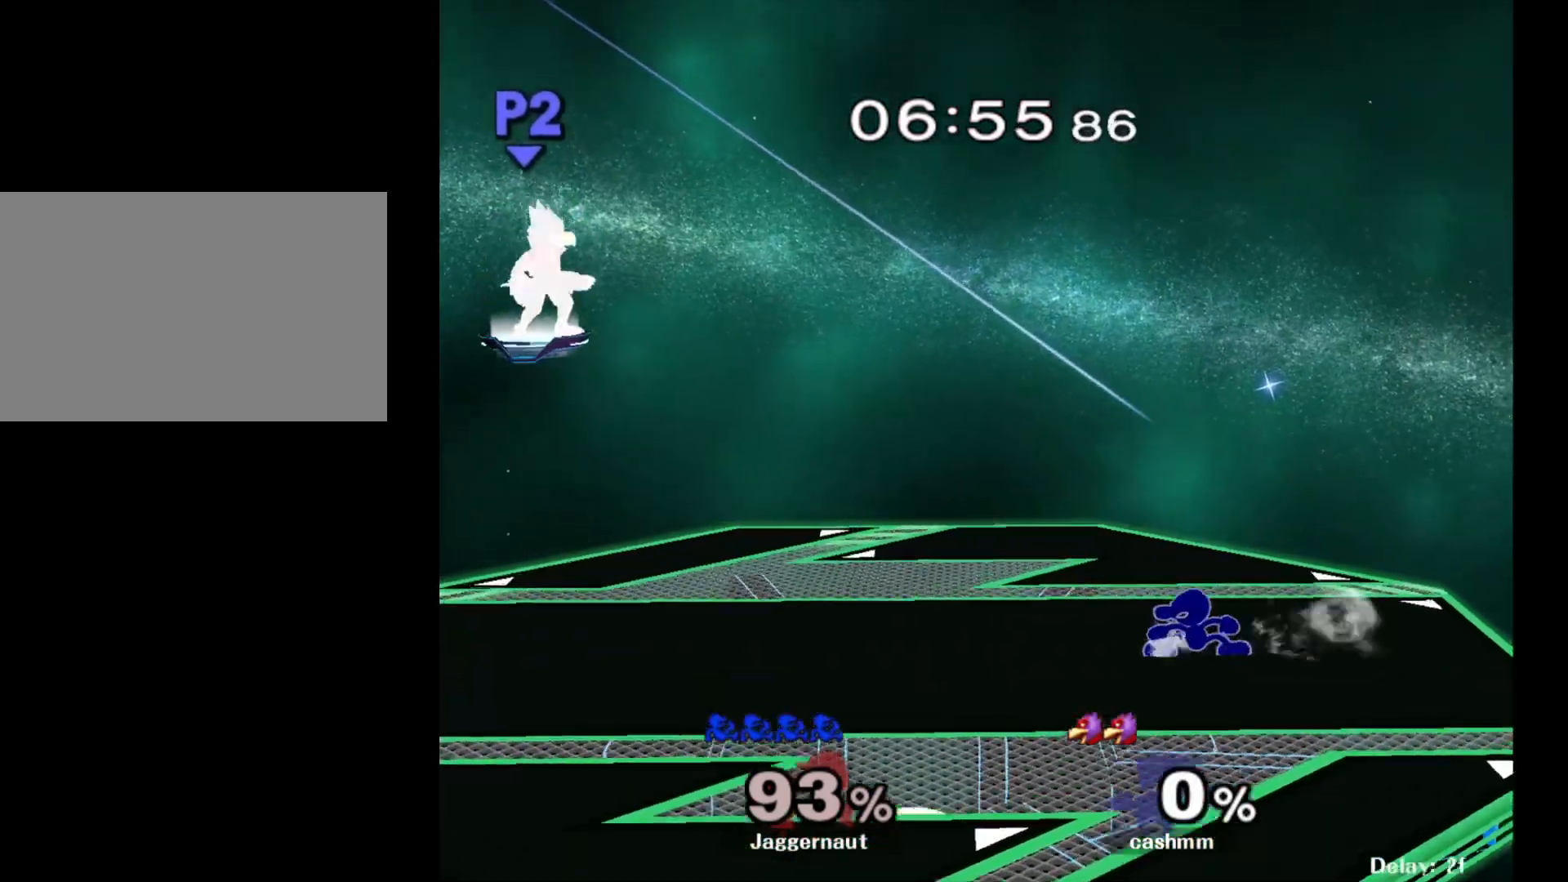
{"buttons": [], "left_stick": "down", "right_stick": "center", "events": [[67, "R1", "down"], [133, "Y", "up"], [167, "R1", "up"], [250, "Y", "down"], [267, "left_stick", "down"], [333, "R1", "down"], [467, "Y", "up"], [483, "R1", "up"]]}
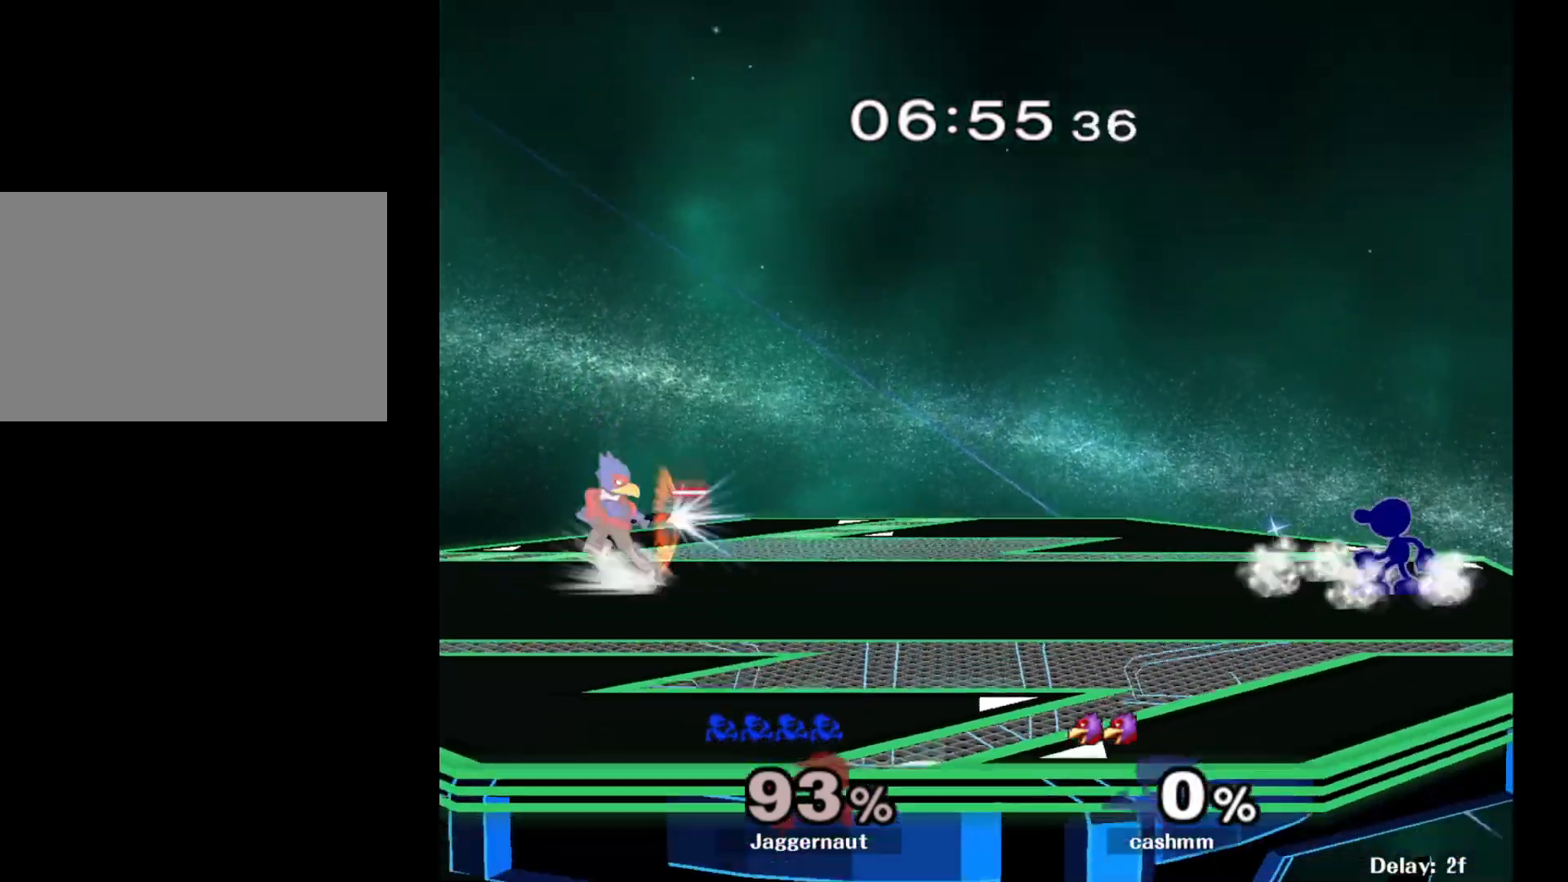
{"buttons": [], "left_stick": "down", "right_stick": "center", "events": [[67, "B", "down"], [233, "B", "up"]]}
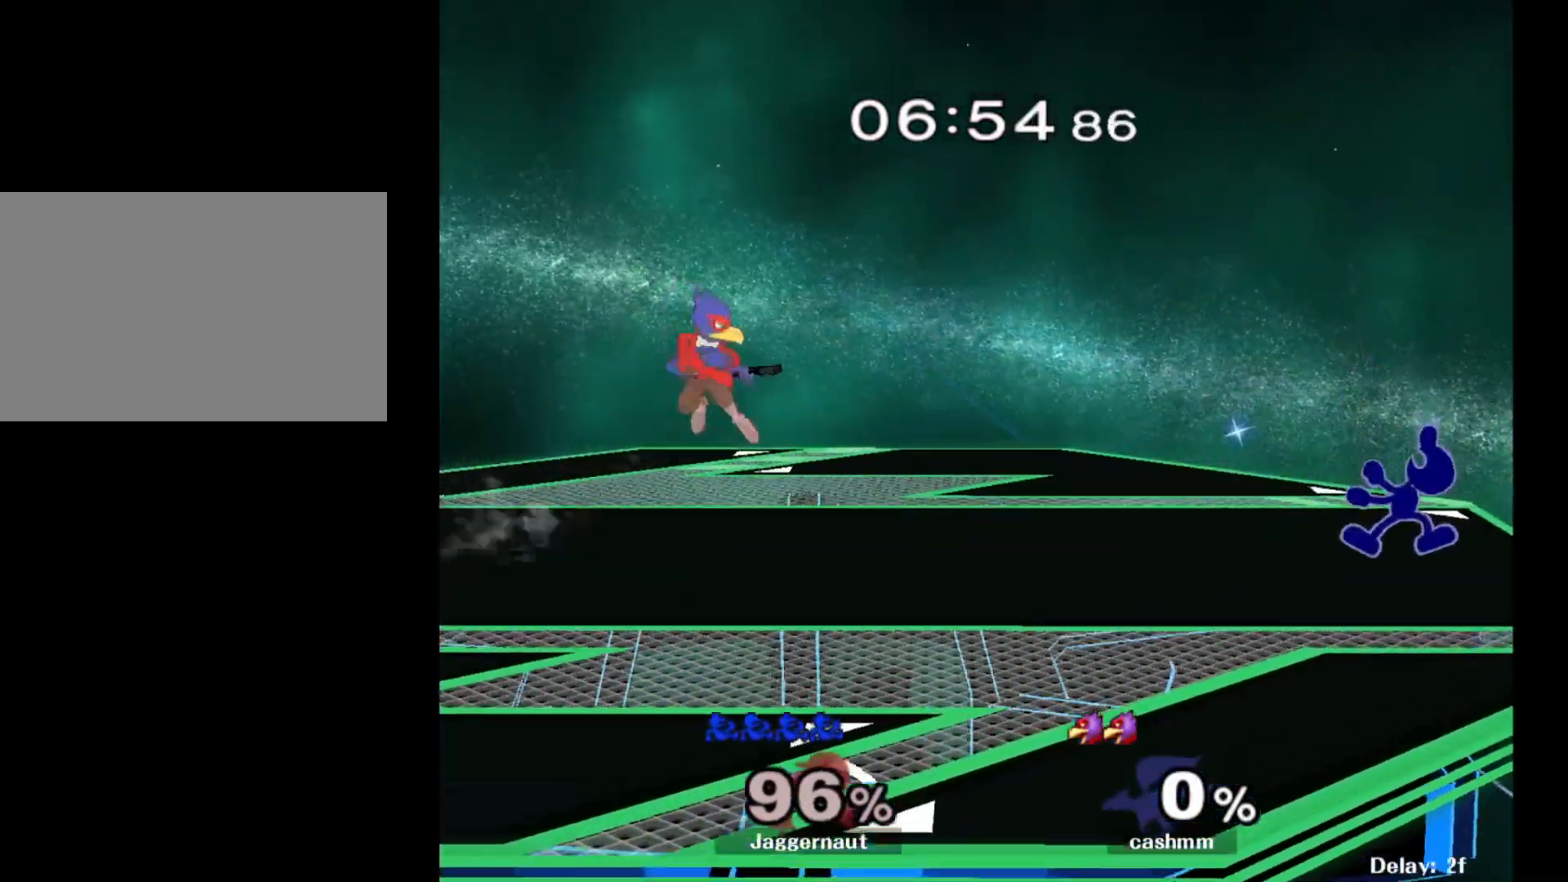
{"buttons": [], "left_stick": "down", "right_stick": "center", "events": []}
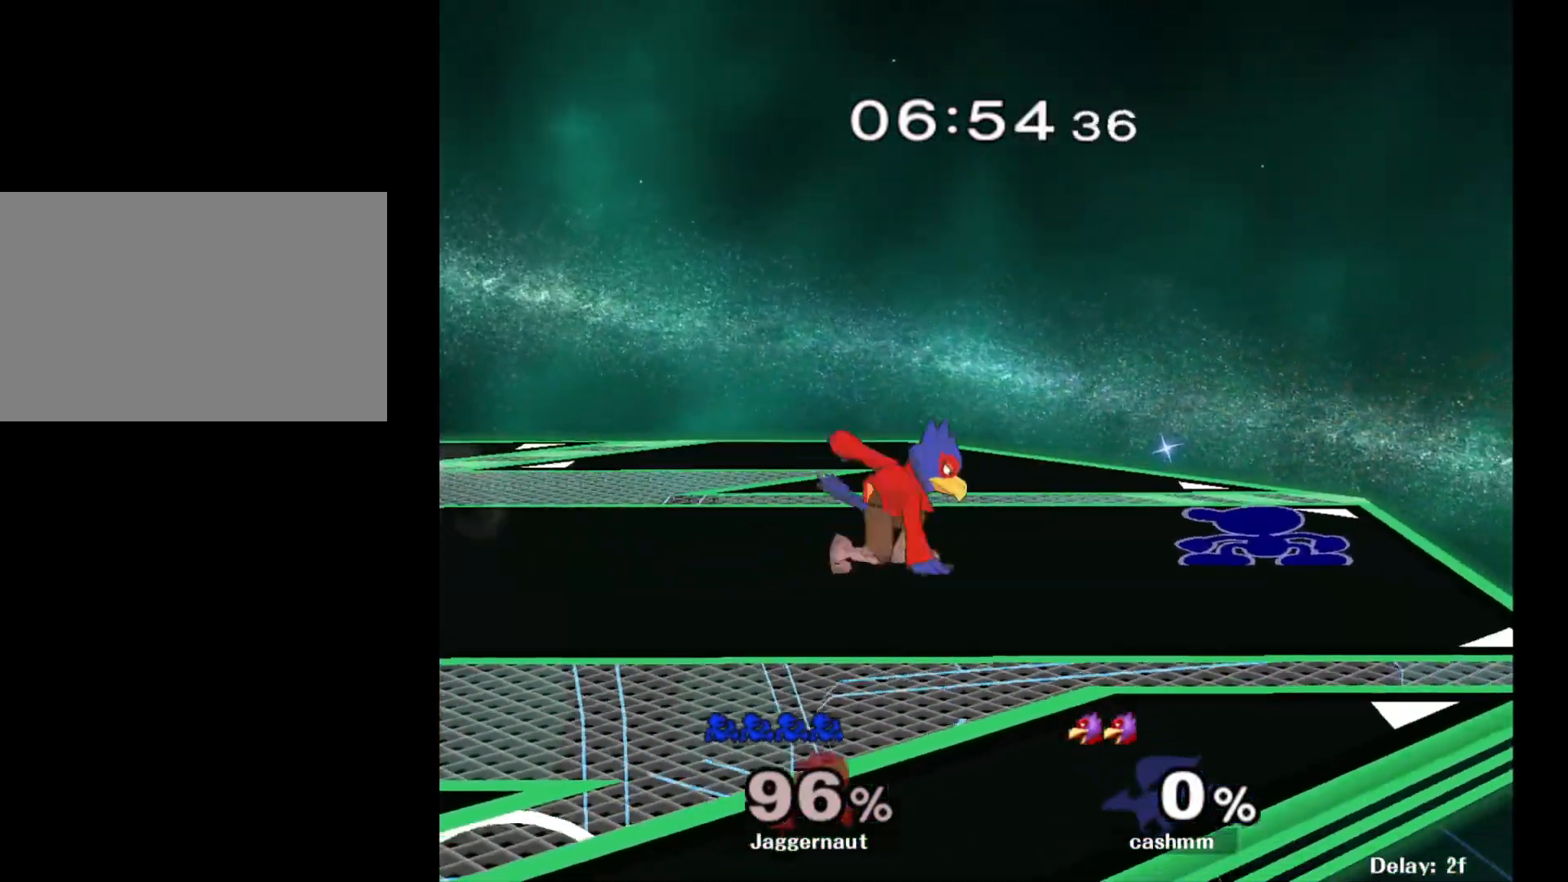
{"buttons": [], "left_stick": "left", "right_stick": "center", "events": [[67, "R1", "down"], [67, "left_stick", "center"], [217, "left_stick", "left"], [450, "R1", "up"]]}
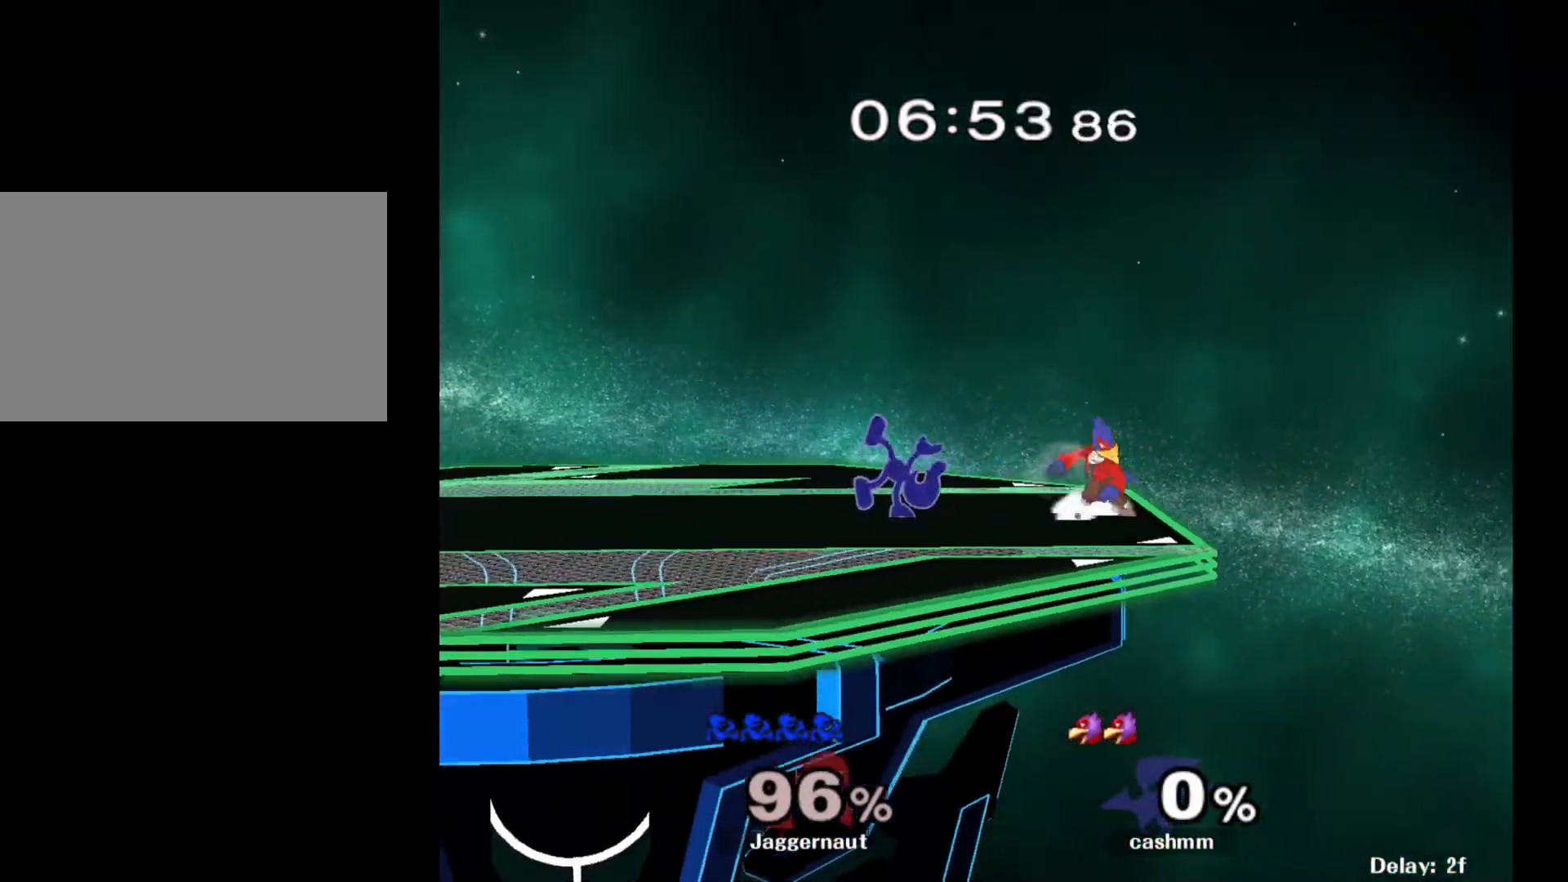
{"buttons": [], "left_stick": "left", "right_stick": "center", "events": [[100, "left_stick", "center"], [300, "left_stick", "left"]]}
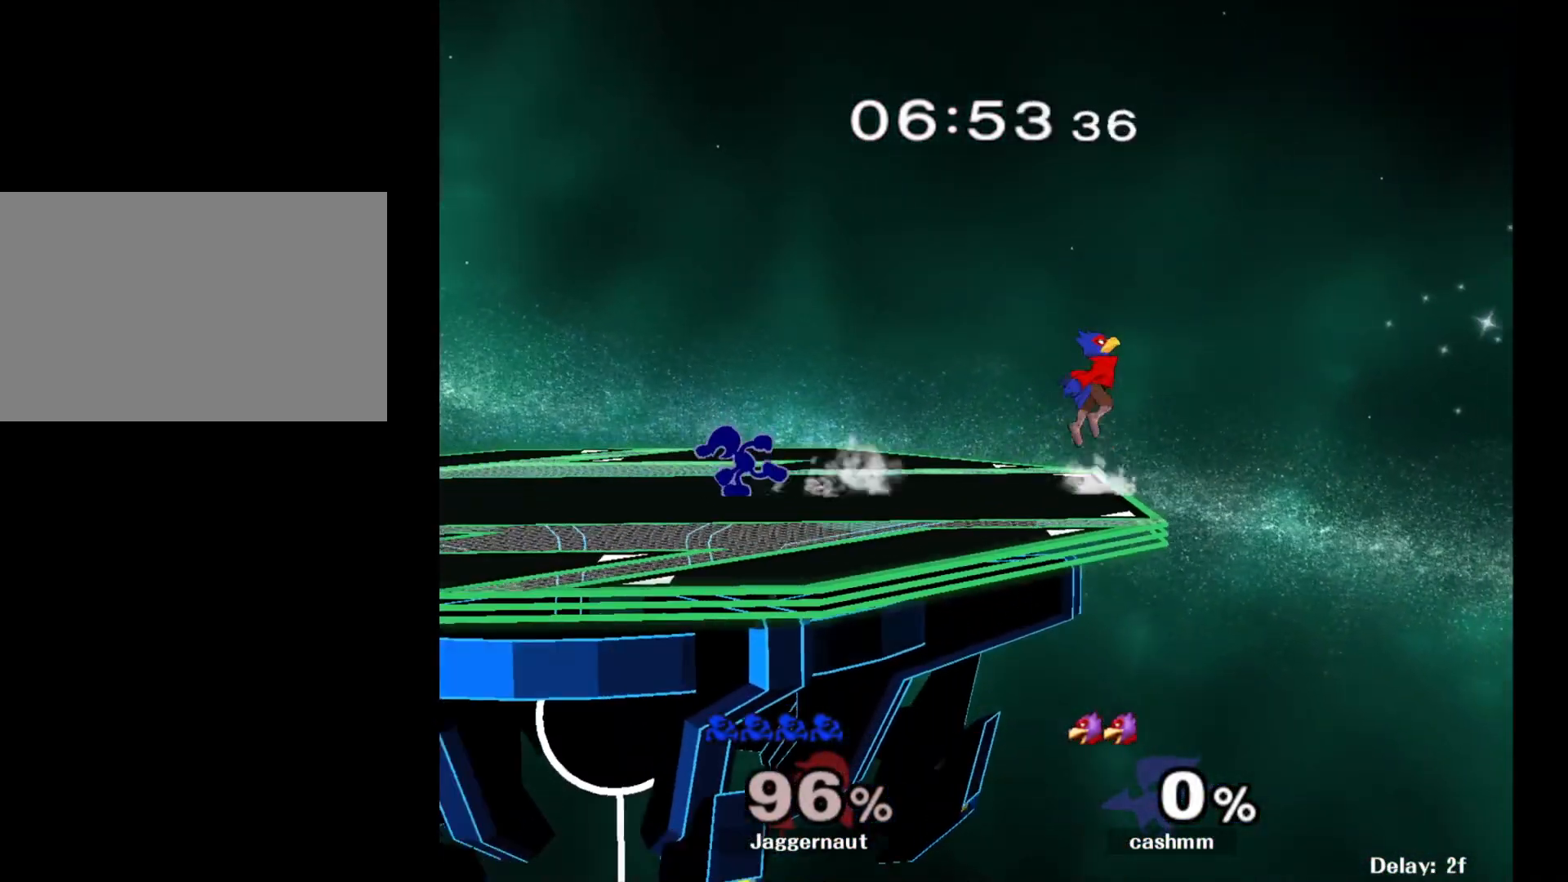
{"buttons": [], "left_stick": "center", "right_stick": "center", "events": [[83, "Y", "down"], [117, "left_stick", "down-right"], [167, "left_stick", "right"], [333, "Y", "up"], [433, "left_stick", "center"]]}
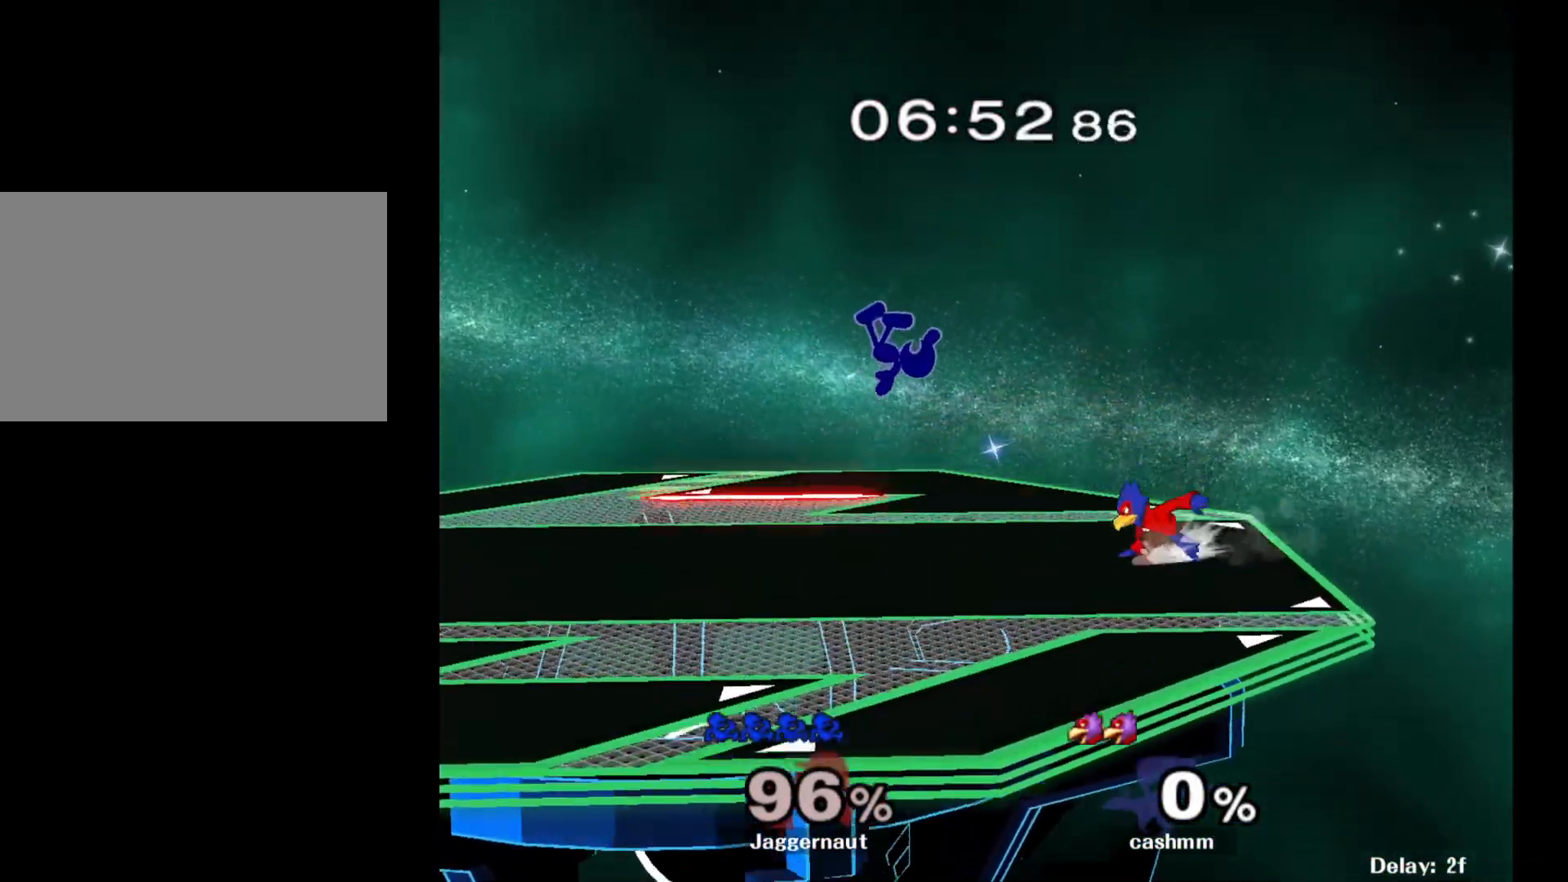
{"buttons": [], "left_stick": "left", "right_stick": "center", "events": [[83, "left_stick", "down"], [217, "Y", "down"], [250, "left_stick", "center"], [333, "left_stick", "left"], [400, "Y", "up"]]}
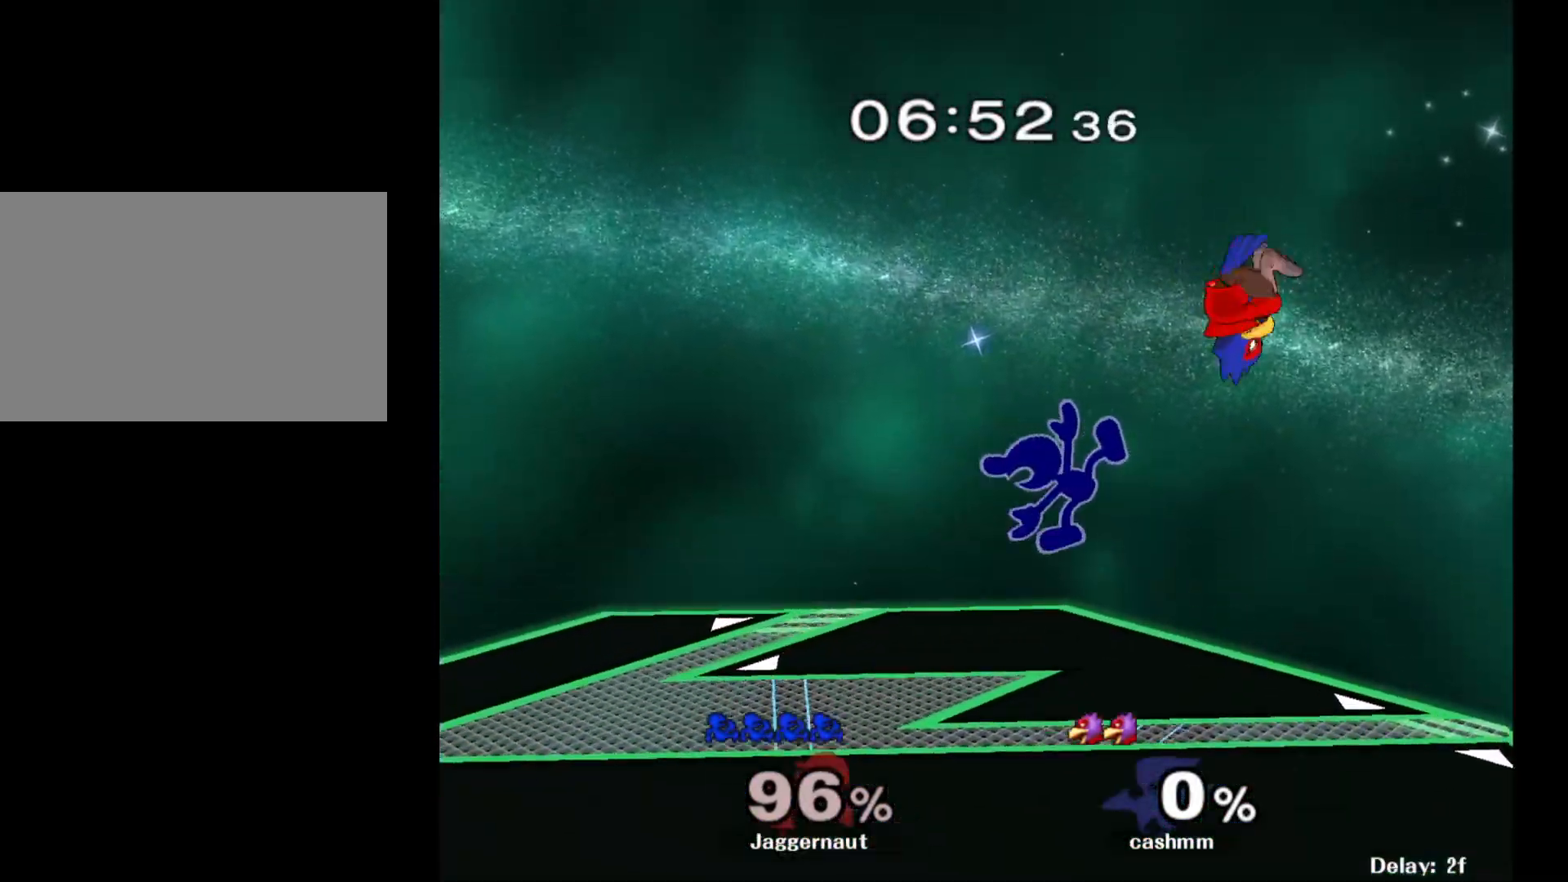
{"buttons": [], "left_stick": "right", "right_stick": "center", "events": [[150, "left_stick", "right"], [400, "left_stick", "down"], [500, "left_stick", "right"]]}
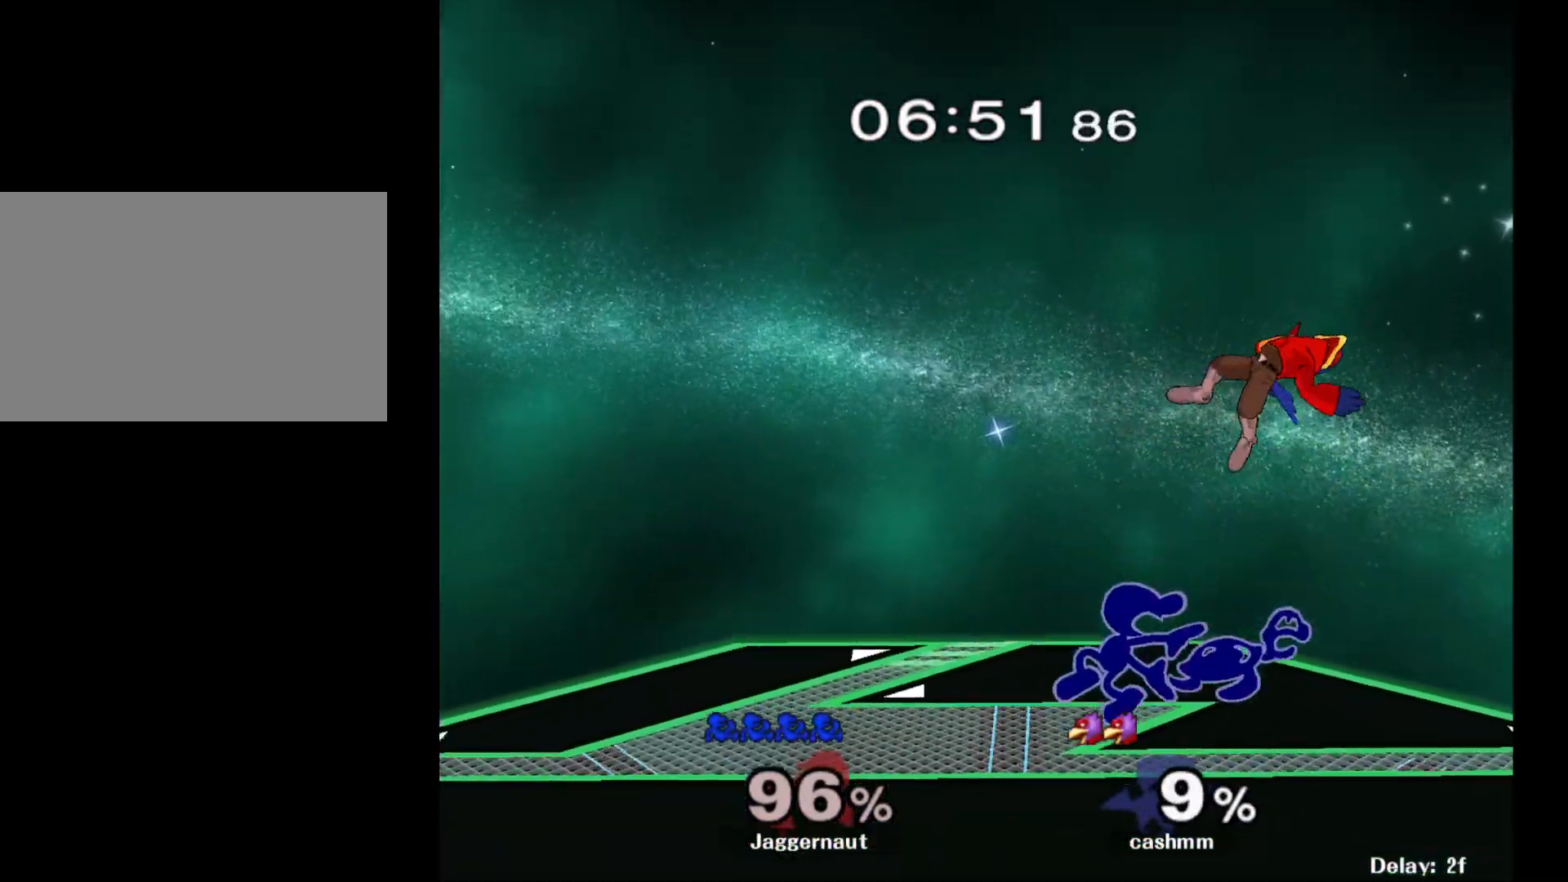
{"buttons": [], "left_stick": "left", "right_stick": "center", "events": [[117, "R1", "down"], [183, "left_stick", "down"], [283, "R1", "up"], [283, "left_stick", "center"], [483, "left_stick", "left"]]}
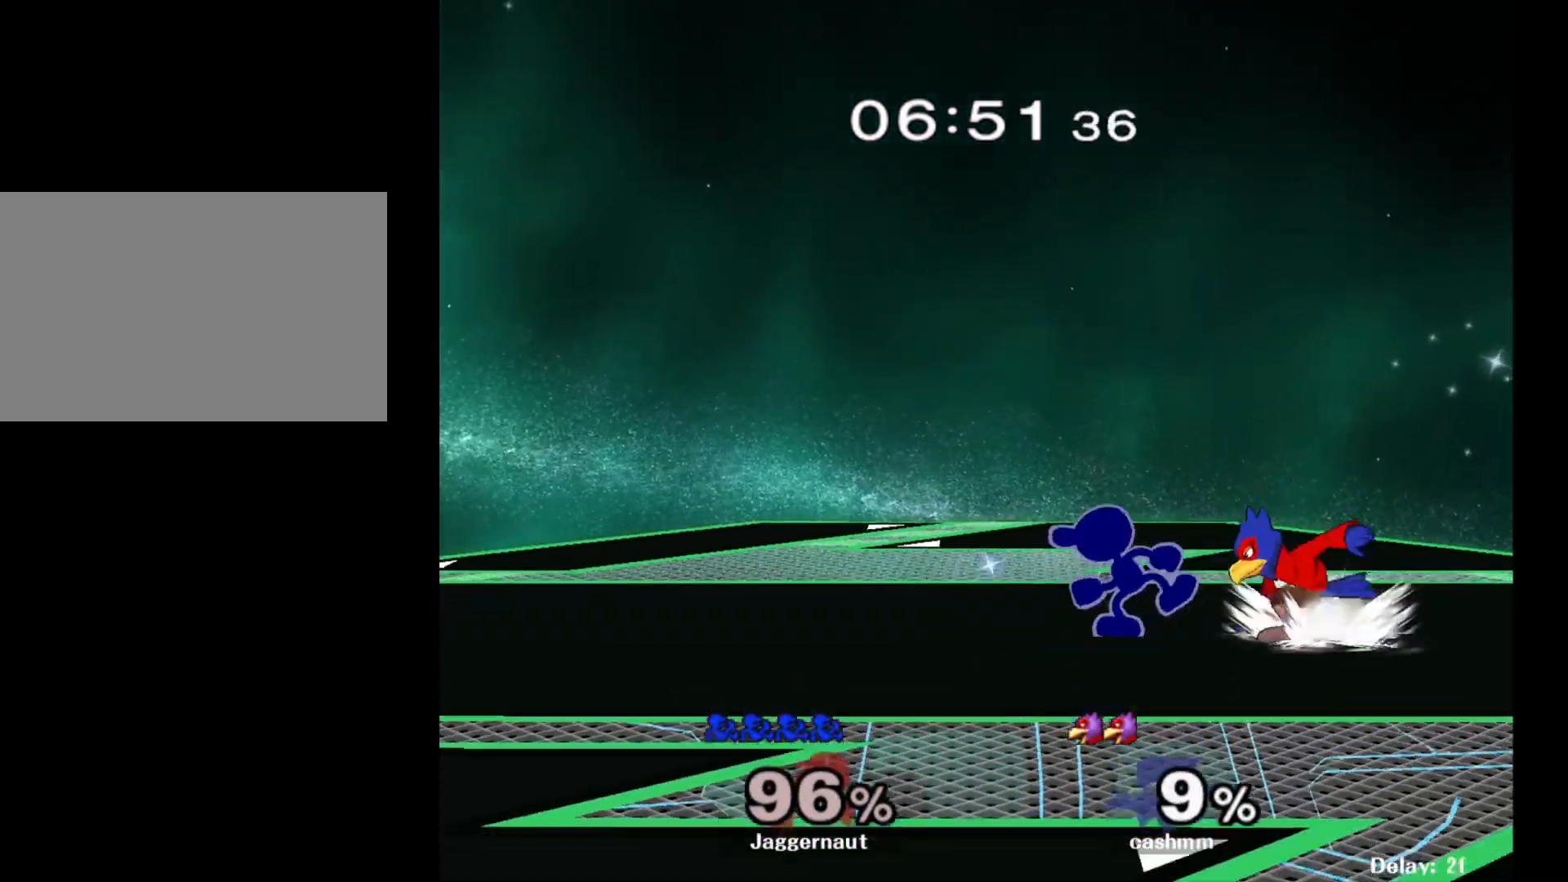
{"buttons": [], "left_stick": "up", "right_stick": "center", "events": [[67, "left_stick", "right"], [117, "Z", "down"], [133, "left_stick", "center"], [267, "Z", "up"], [433, "left_stick", "up"]]}
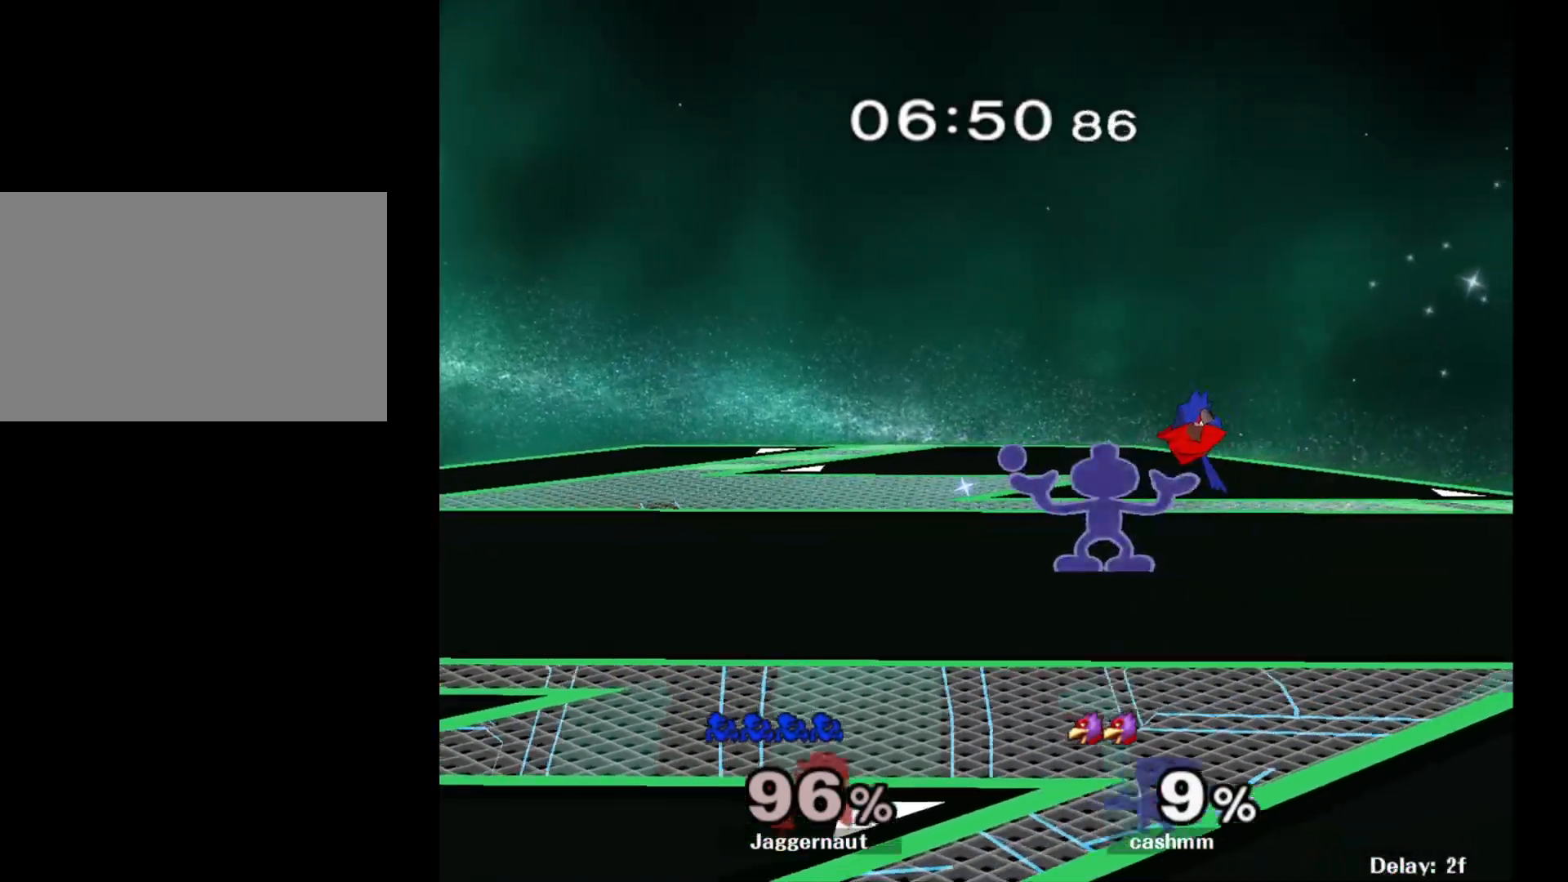
{"buttons": [], "left_stick": "center", "right_stick": "center", "events": [[17, "left_stick", "center"]]}
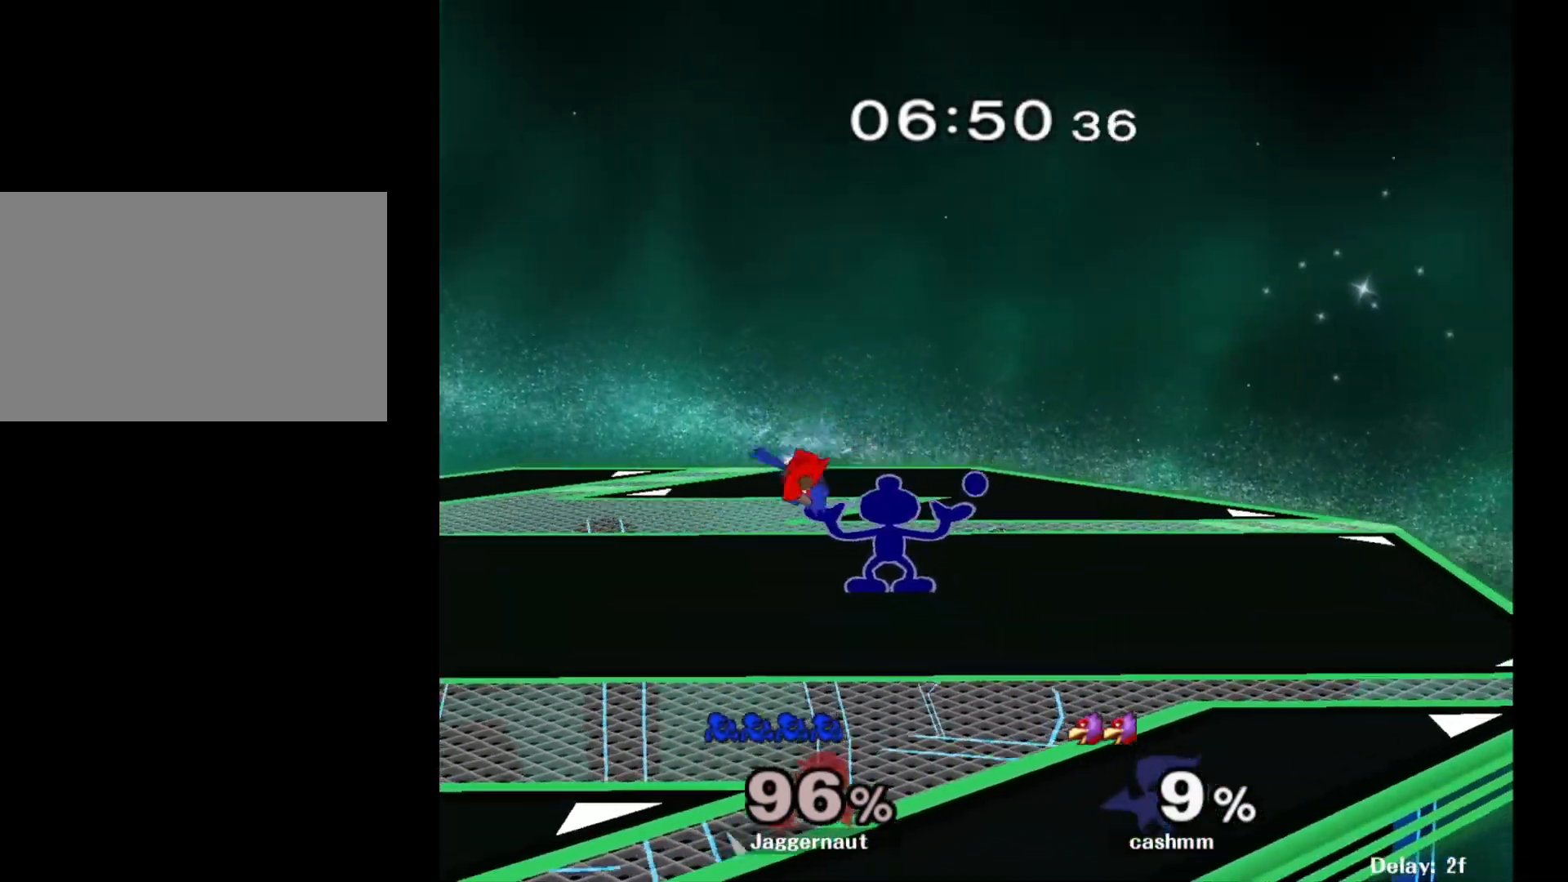
{"buttons": [], "left_stick": "left", "right_stick": "center", "events": [[500, "left_stick", "left"]]}
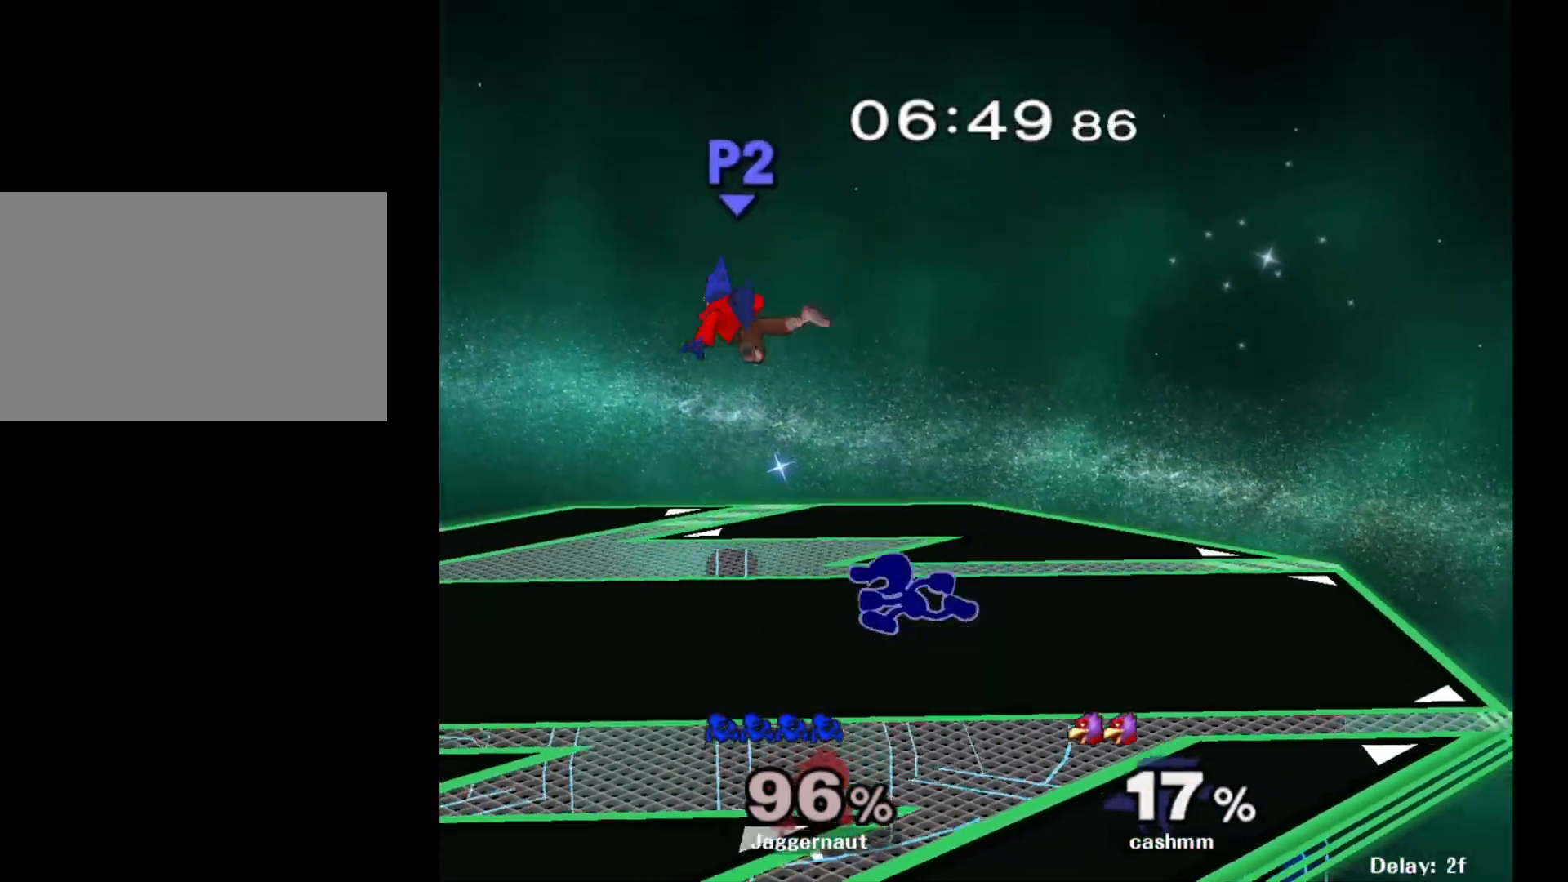
{"buttons": [], "left_stick": "up", "right_stick": "center", "events": [[200, "left_stick", "center"], [233, "X", "down"], [250, "Z", "down"], [417, "Z", "up"], [433, "X", "up"], [500, "left_stick", "up"]]}
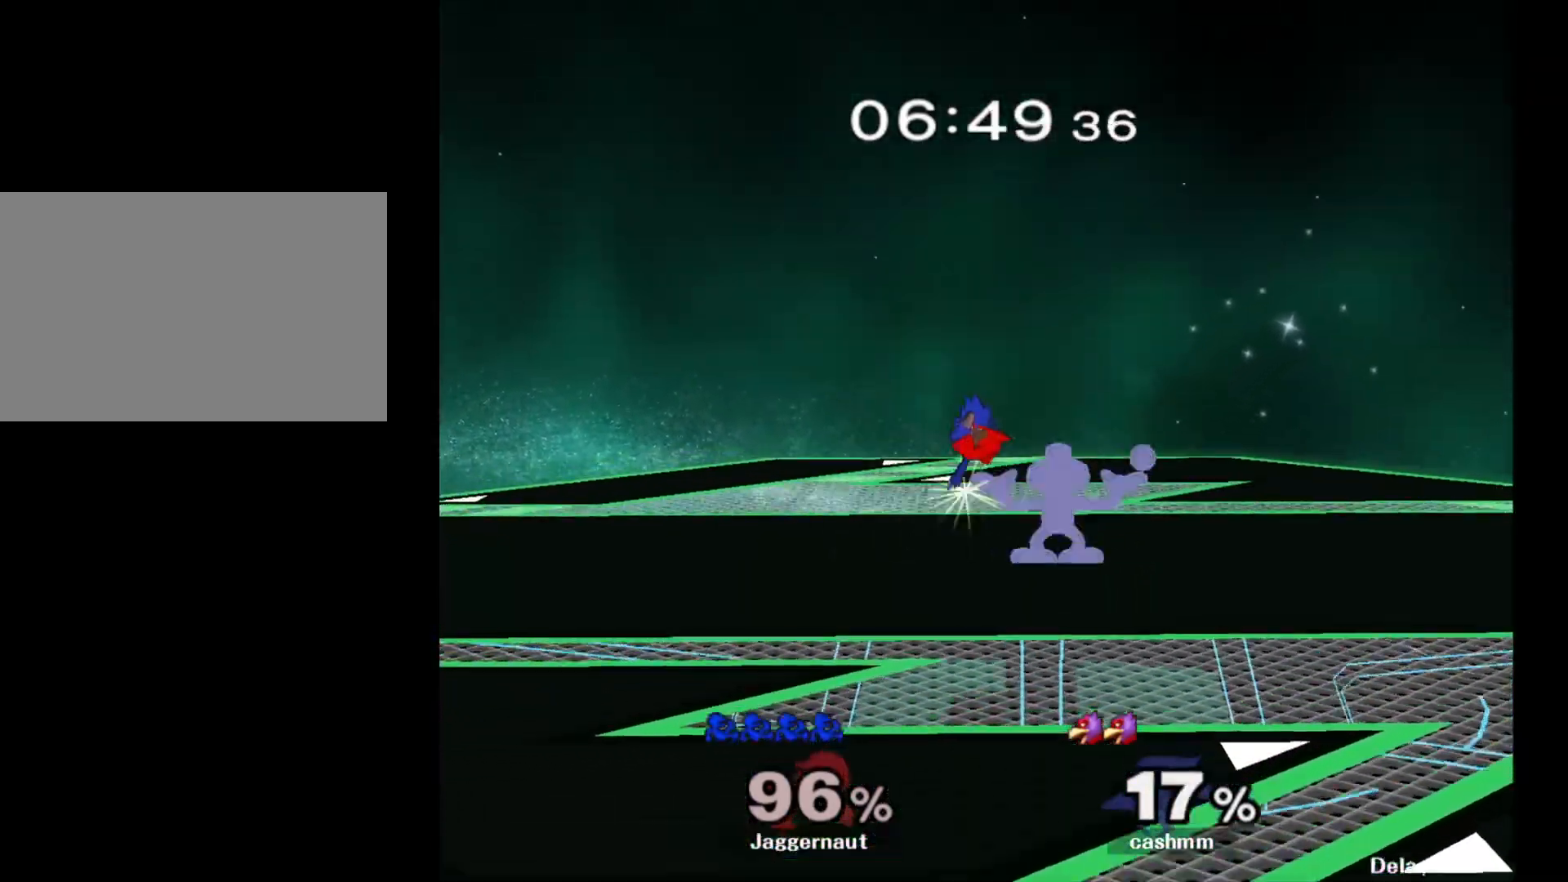
{"buttons": [], "left_stick": "center", "right_stick": "center", "events": [[83, "left_stick", "center"]]}
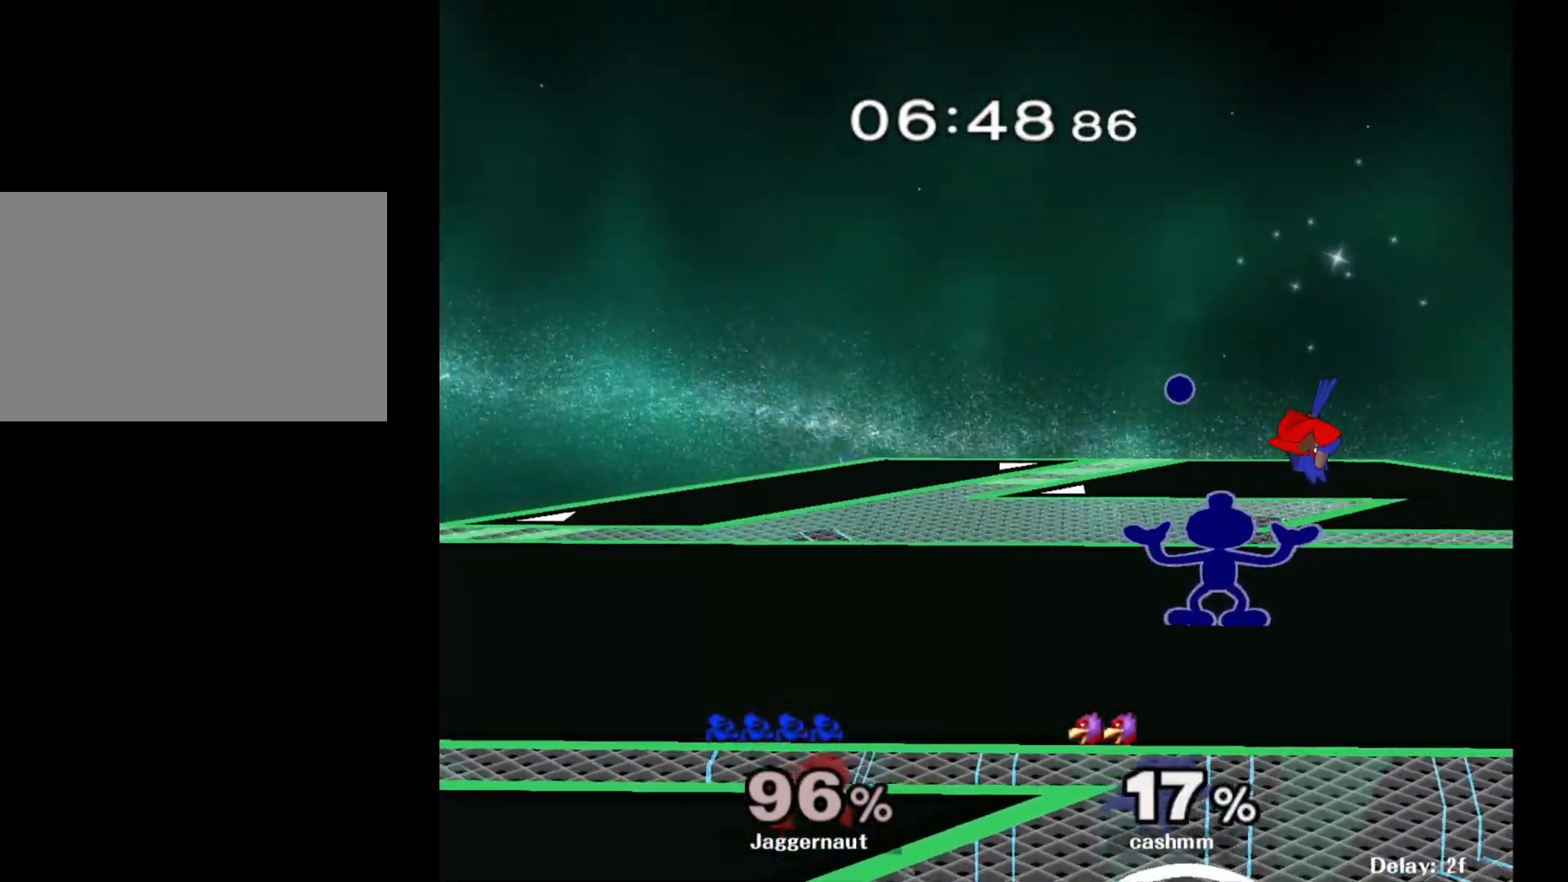
{"buttons": [], "left_stick": "center", "right_stick": "center", "events": []}
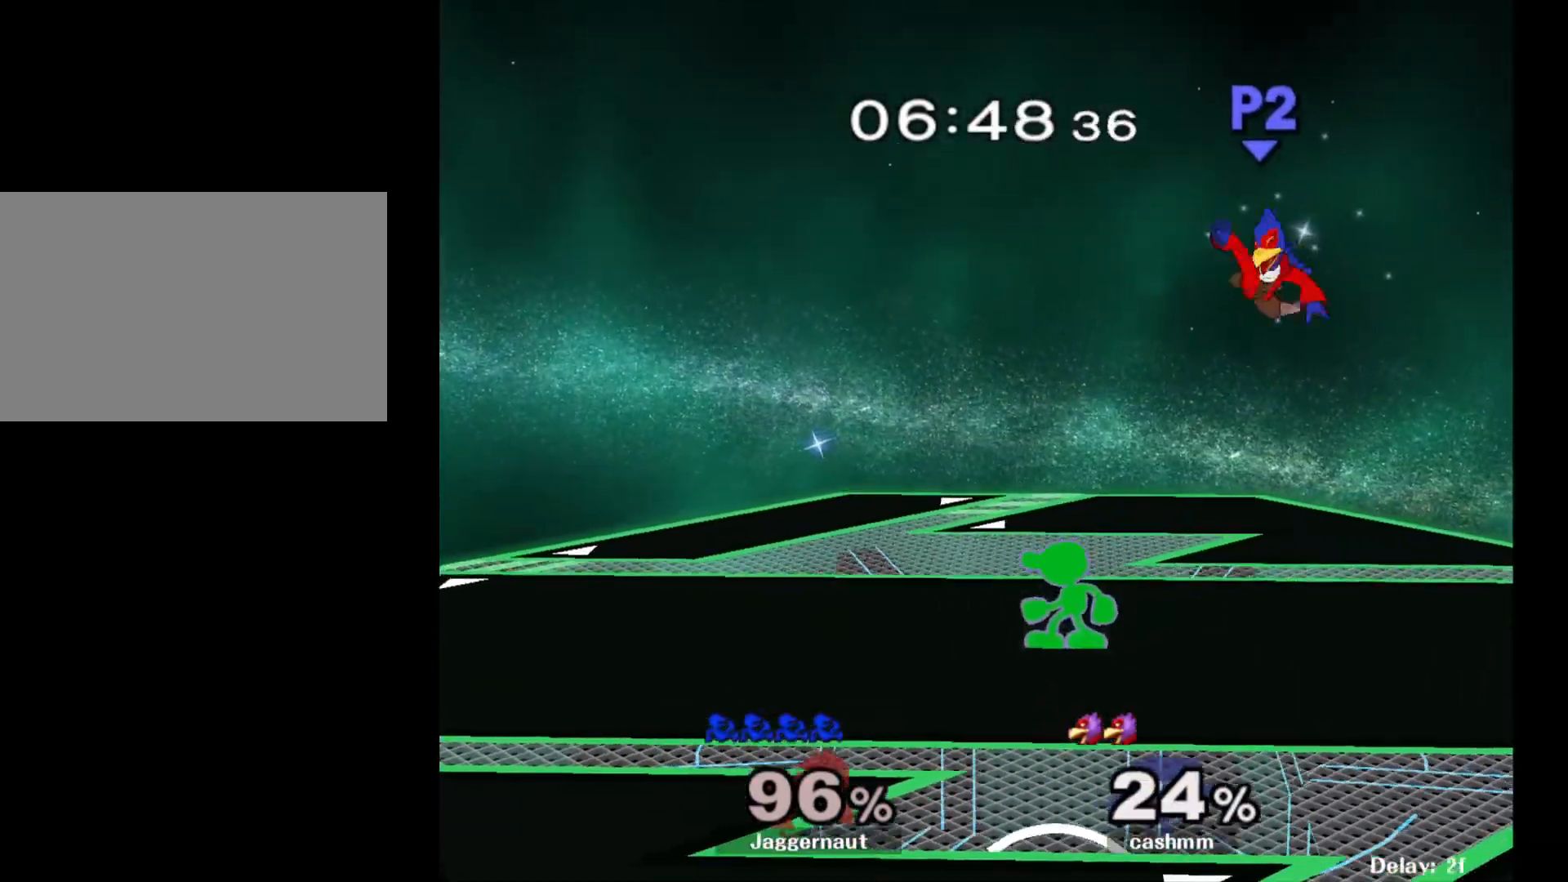
{"buttons": [], "left_stick": "center", "right_stick": "center", "events": [[67, "left_stick", "right"], [217, "left_stick", "center"], [283, "X", "down"], [283, "Z", "down"], [500, "X", "up"], [500, "Z", "up"]]}
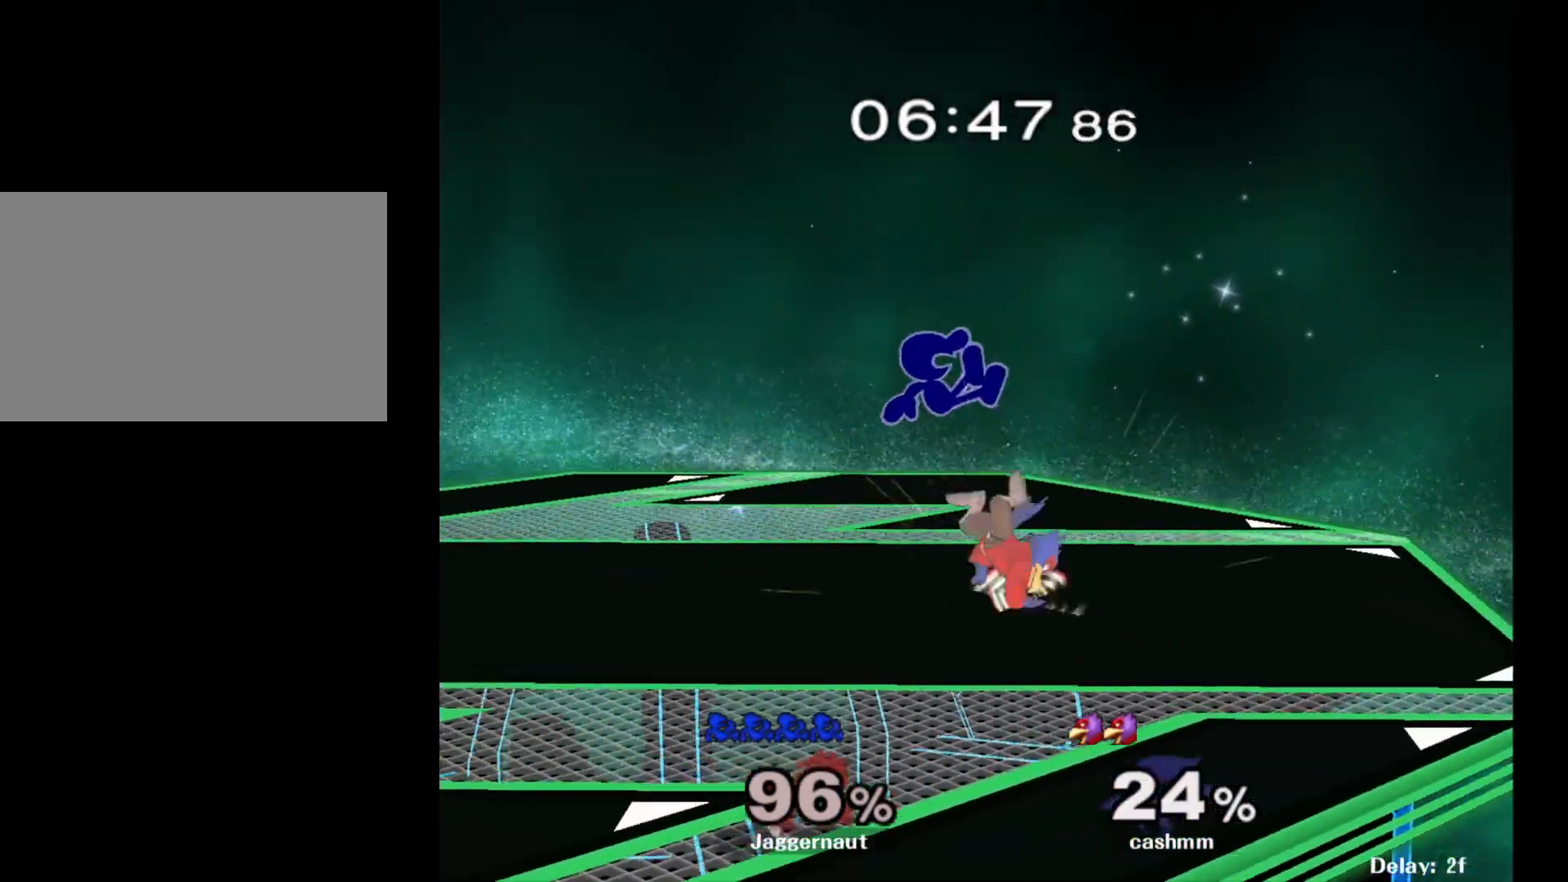
{"buttons": [], "left_stick": "left", "right_stick": "center", "events": [[83, "left_stick", "up"], [133, "left_stick", "center"], [467, "left_stick", "left"]]}
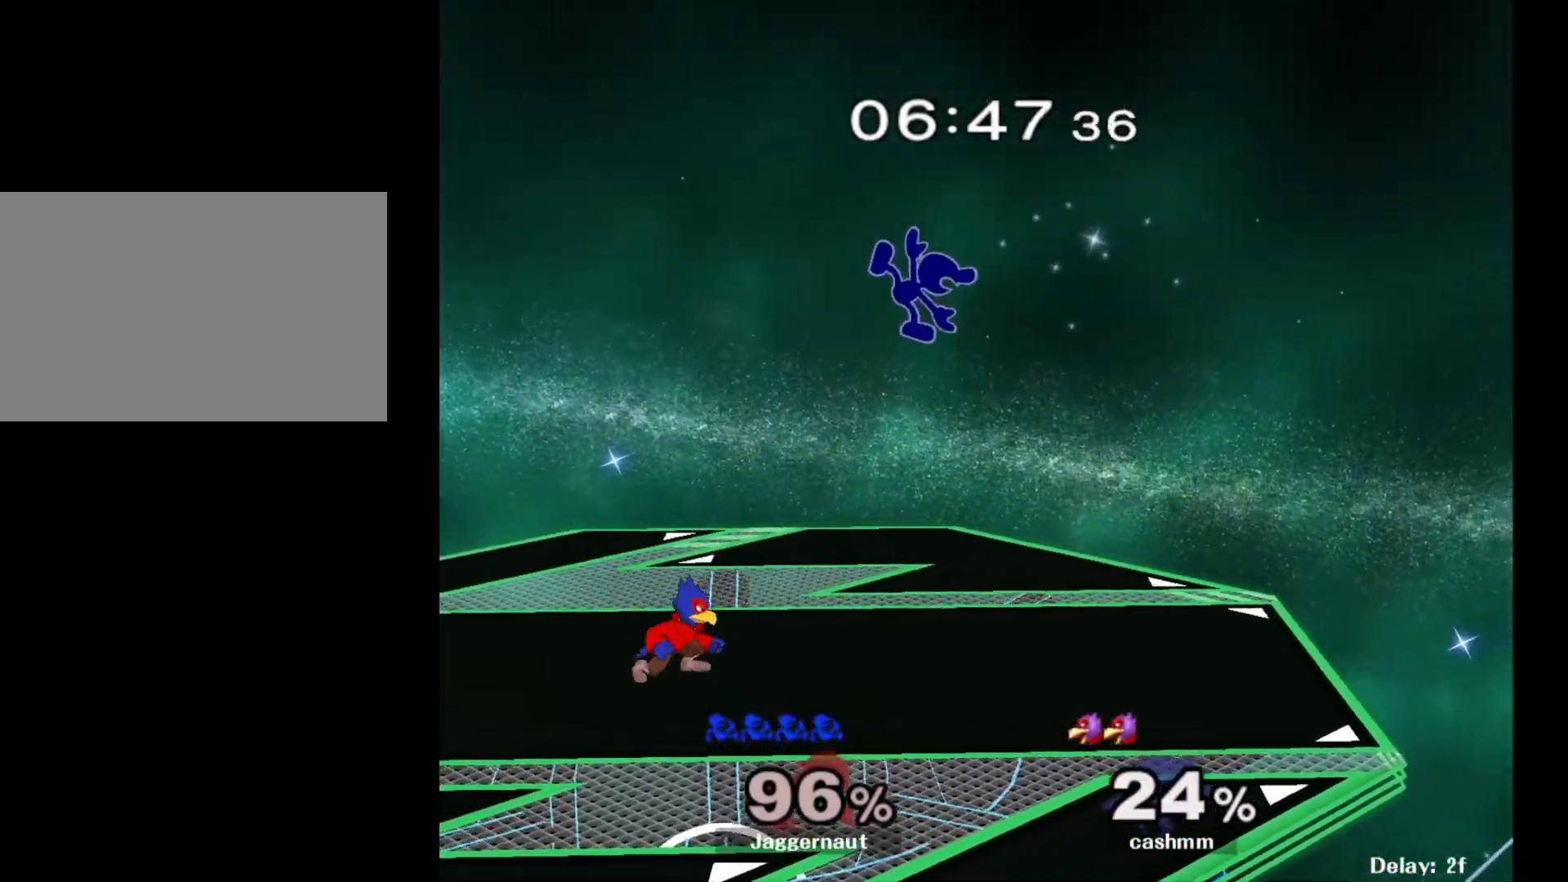
{"buttons": ["R1"], "left_stick": "left", "right_stick": "center", "events": [[17, "left_stick", "center"], [100, "left_stick", "down-left"], [183, "right_stick", "left"], [217, "left_stick", "left"], [350, "right_stick", "center"], [483, "R1", "down"]]}
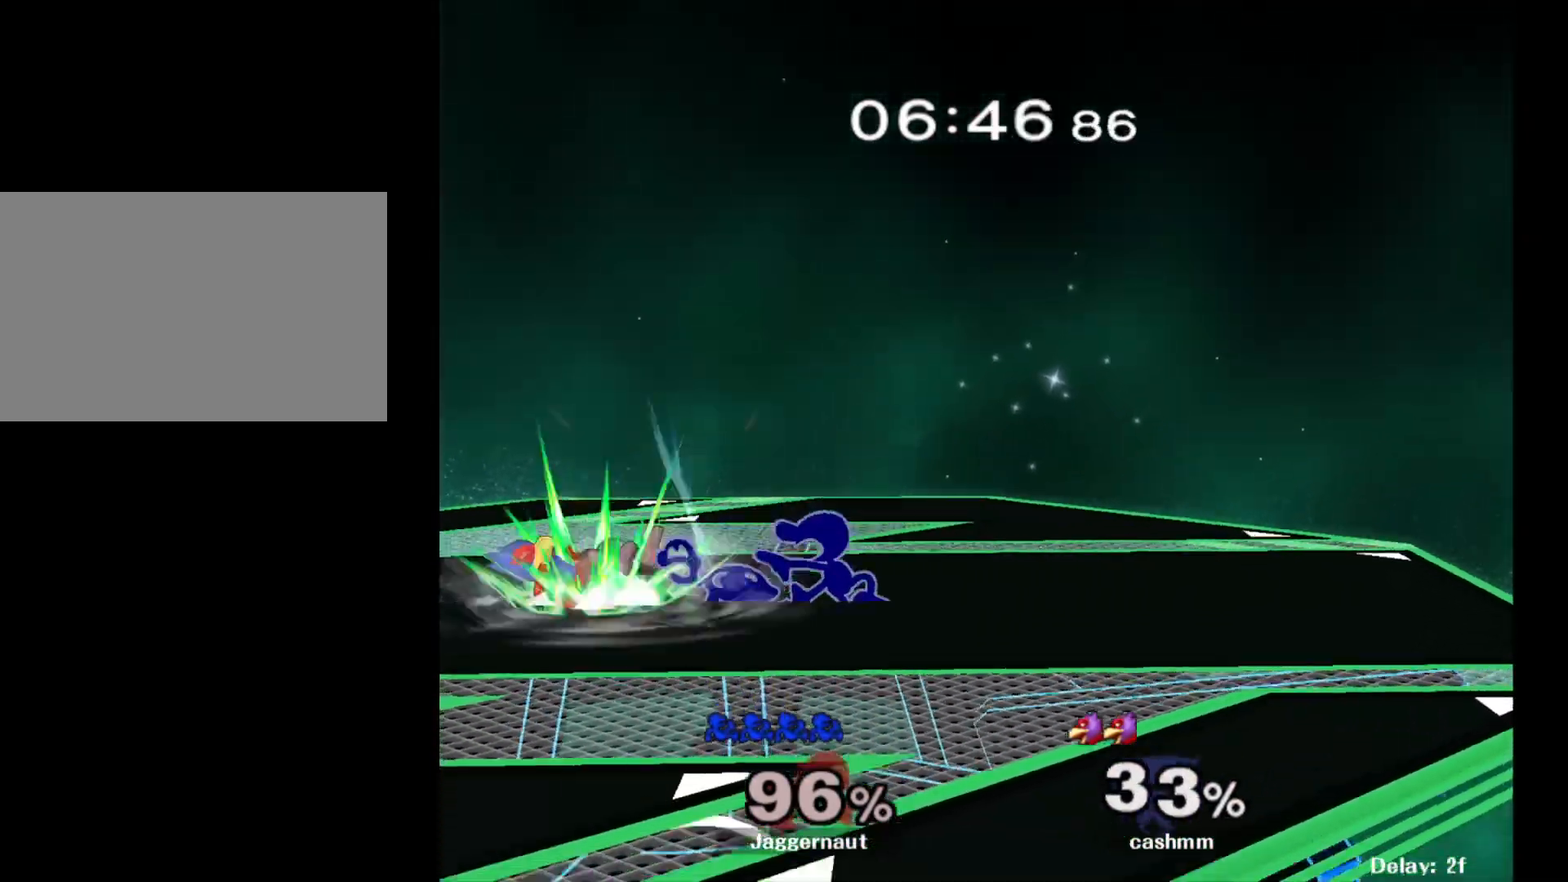
{"buttons": [], "left_stick": "center", "right_stick": "center", "events": [[167, "R1", "up"], [200, "left_stick", "center"], [367, "left_stick", "left"], [500, "left_stick", "center"]]}
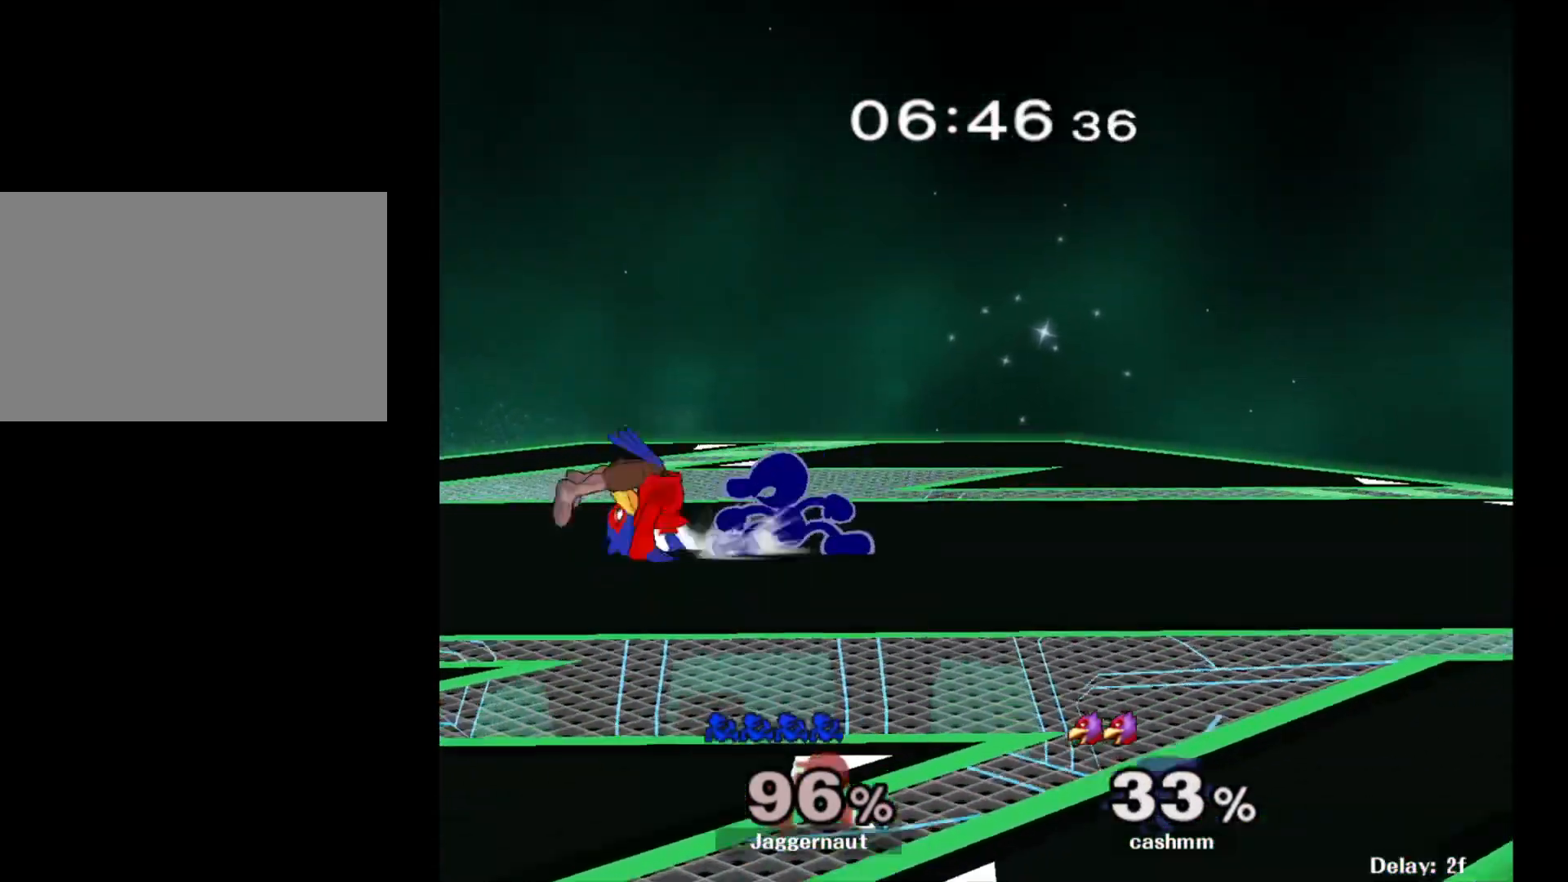
{"buttons": [], "left_stick": "right", "right_stick": "right", "events": [[17, "Y", "down"], [200, "left_stick", "right"], [217, "Y", "up"], [500, "right_stick", "right"]]}
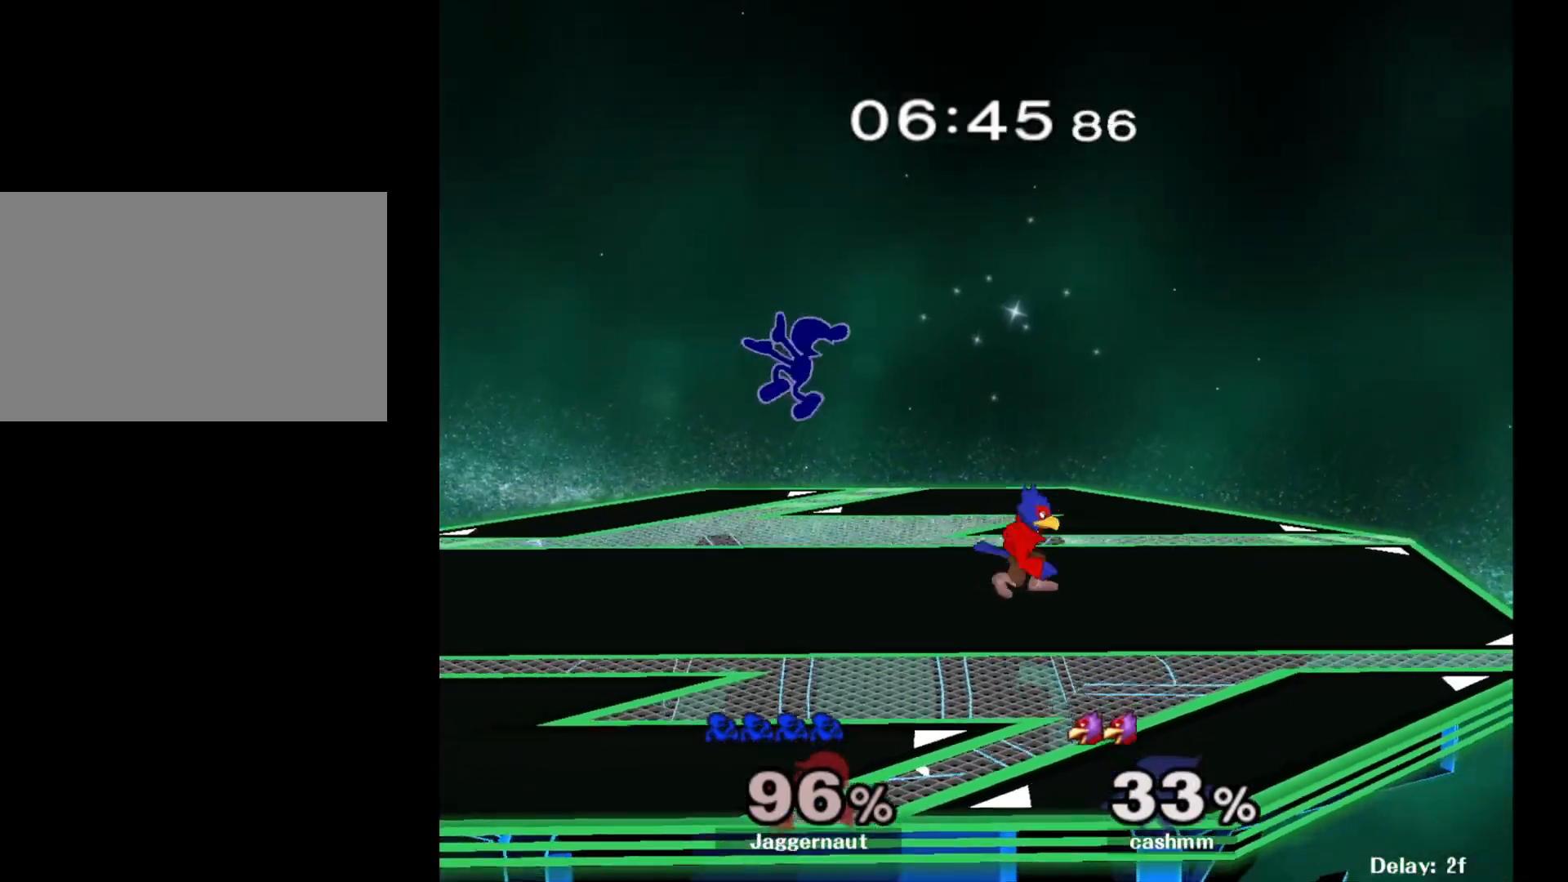
{"buttons": ["R1"], "left_stick": "down-right", "right_stick": "center", "events": [[133, "left_stick", "down-right"], [233, "right_stick", "center"], [367, "R1", "down"]]}